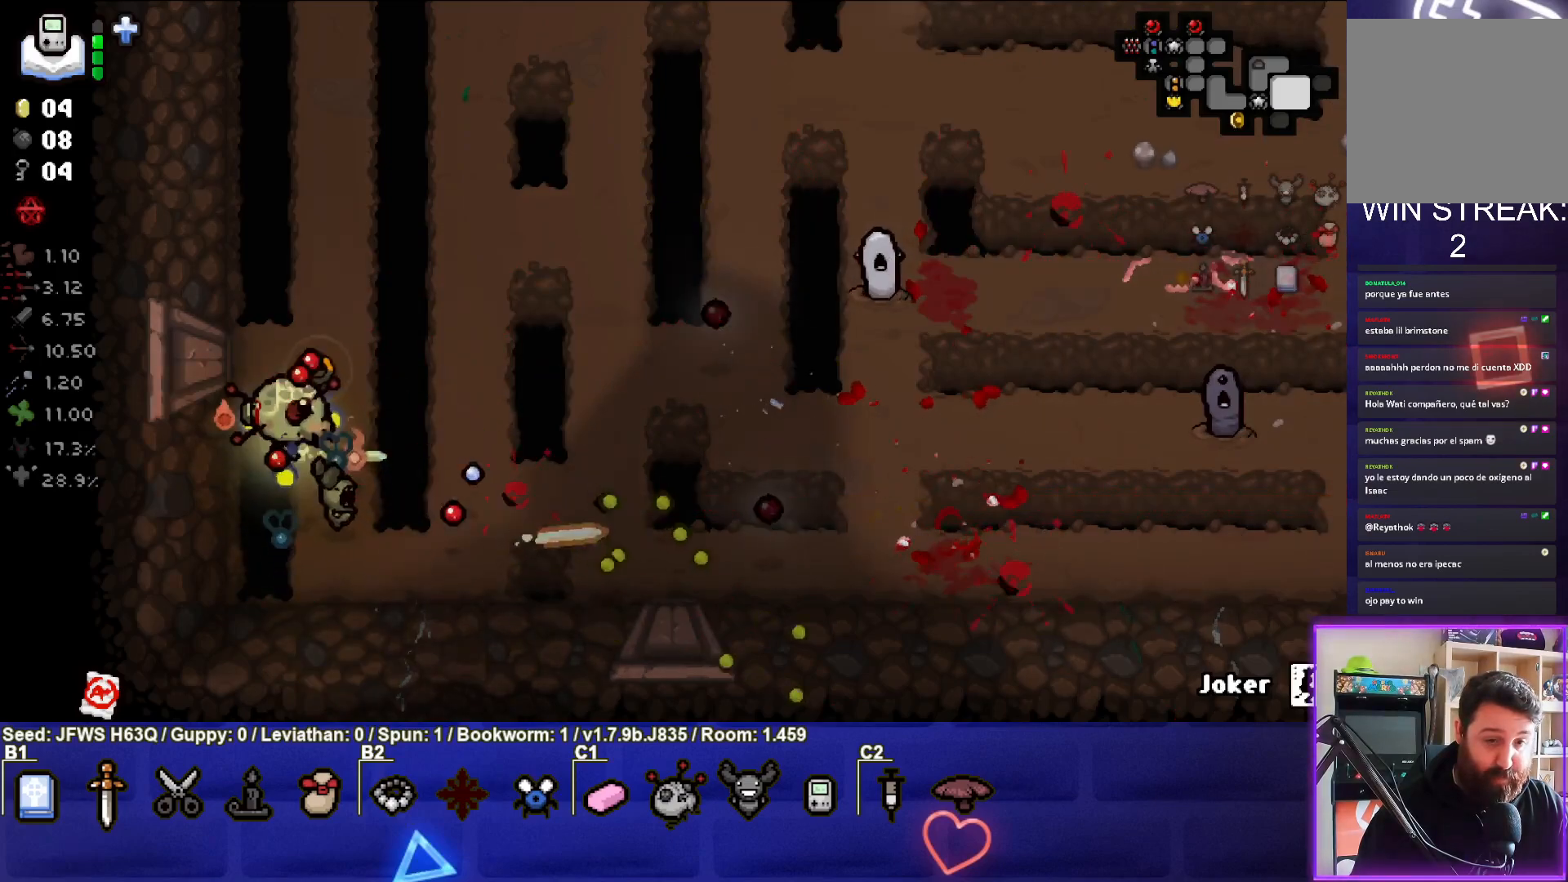
Gameplay with a controller (PlayStation layout); each line is a JSON object with the inputs held at the frame after it. "events" lists button and stick changes between this image and that frame as [ms after this image, input, new state], when the widget could be followed in between. Not read: right_stick.
{"buttons": ["CIRCLE"], "left_stick": "center", "events": [[350, "left_stick", "center"]]}
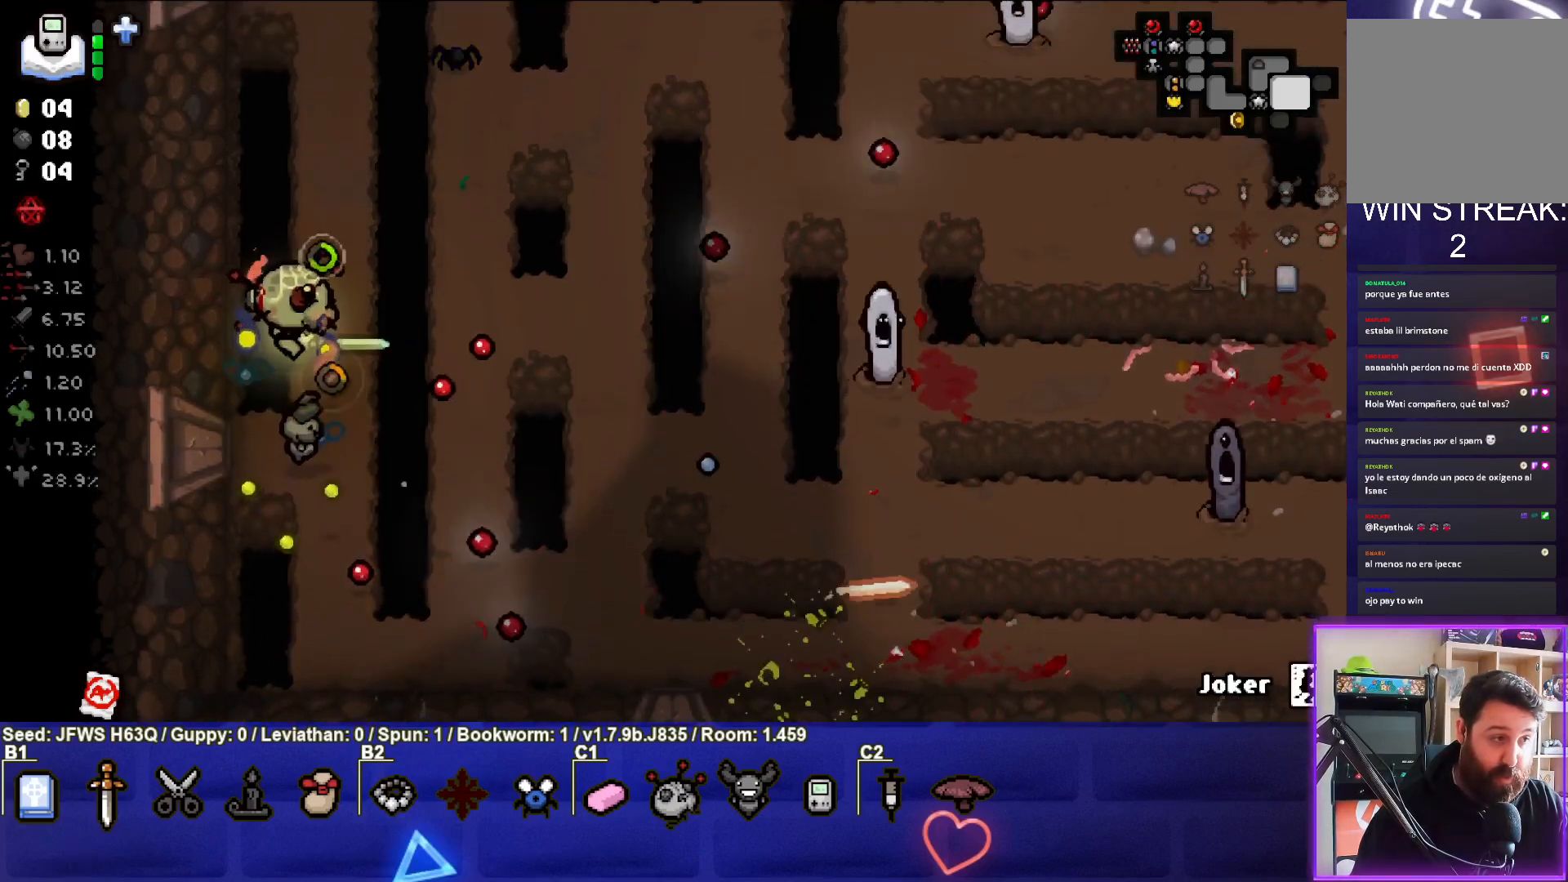
{"buttons": ["CIRCLE"], "left_stick": "center", "events": [[17, "left_stick", "up"], [150, "left_stick", "center"]]}
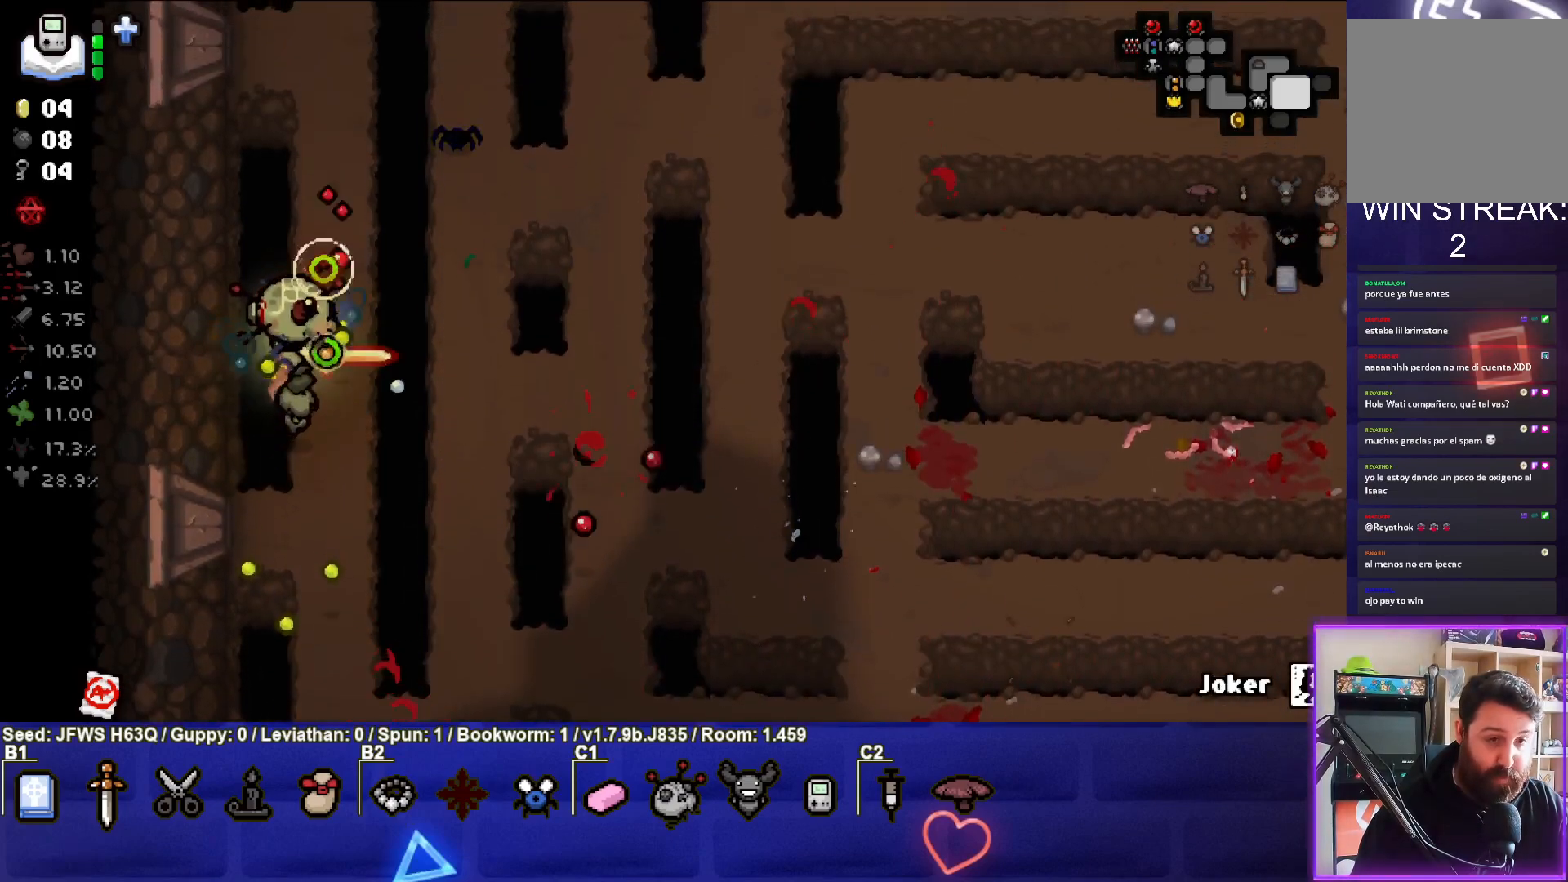
{"buttons": ["CIRCLE"], "left_stick": "center", "events": []}
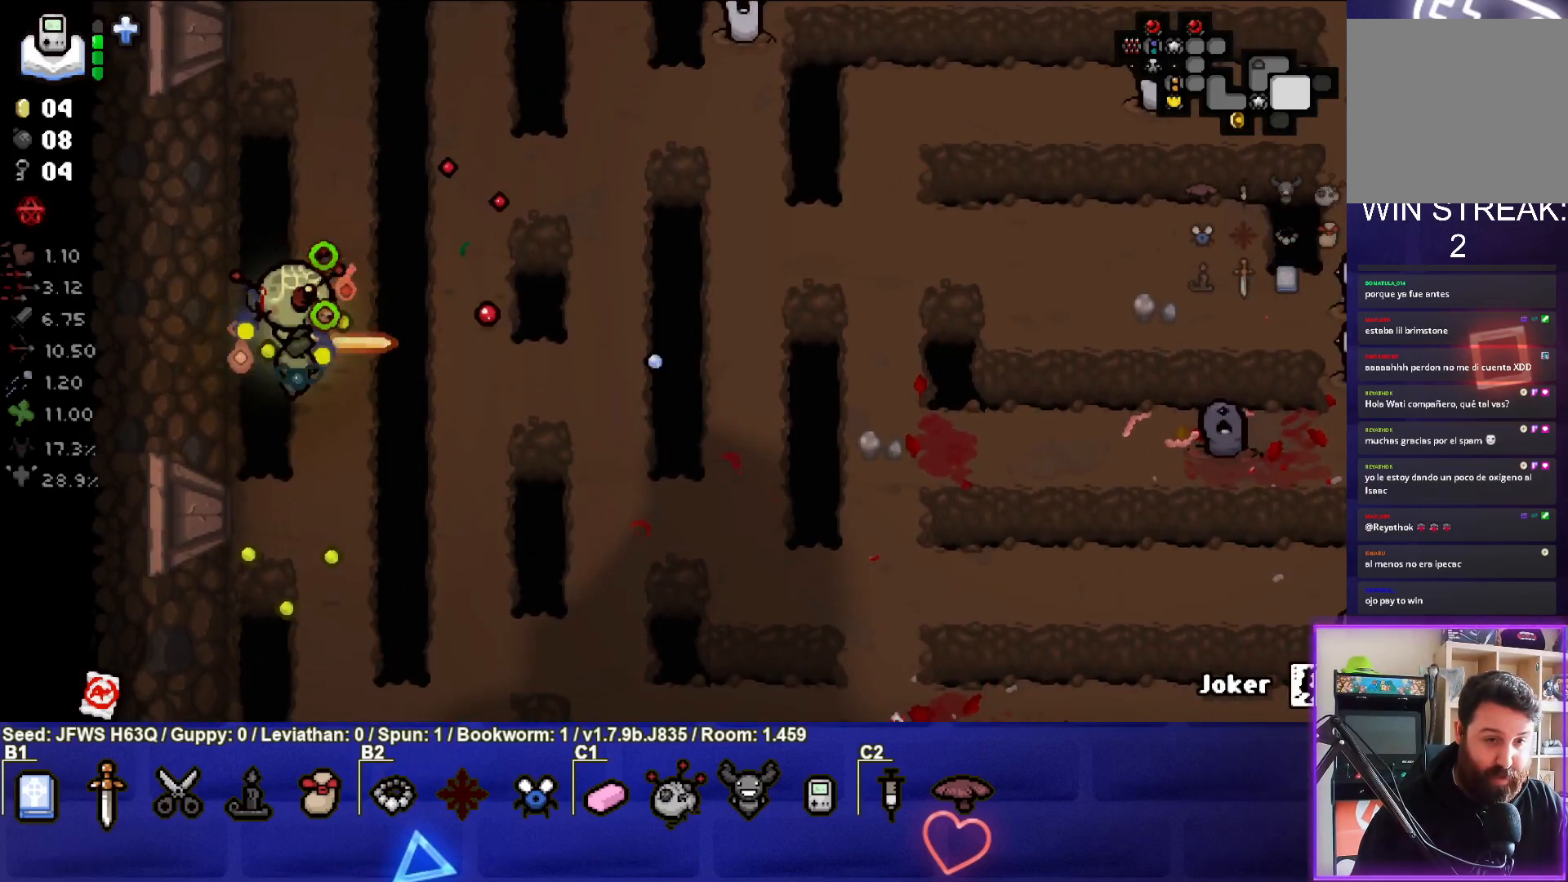
{"buttons": ["CIRCLE"], "left_stick": "up", "events": [[117, "left_stick", "up"]]}
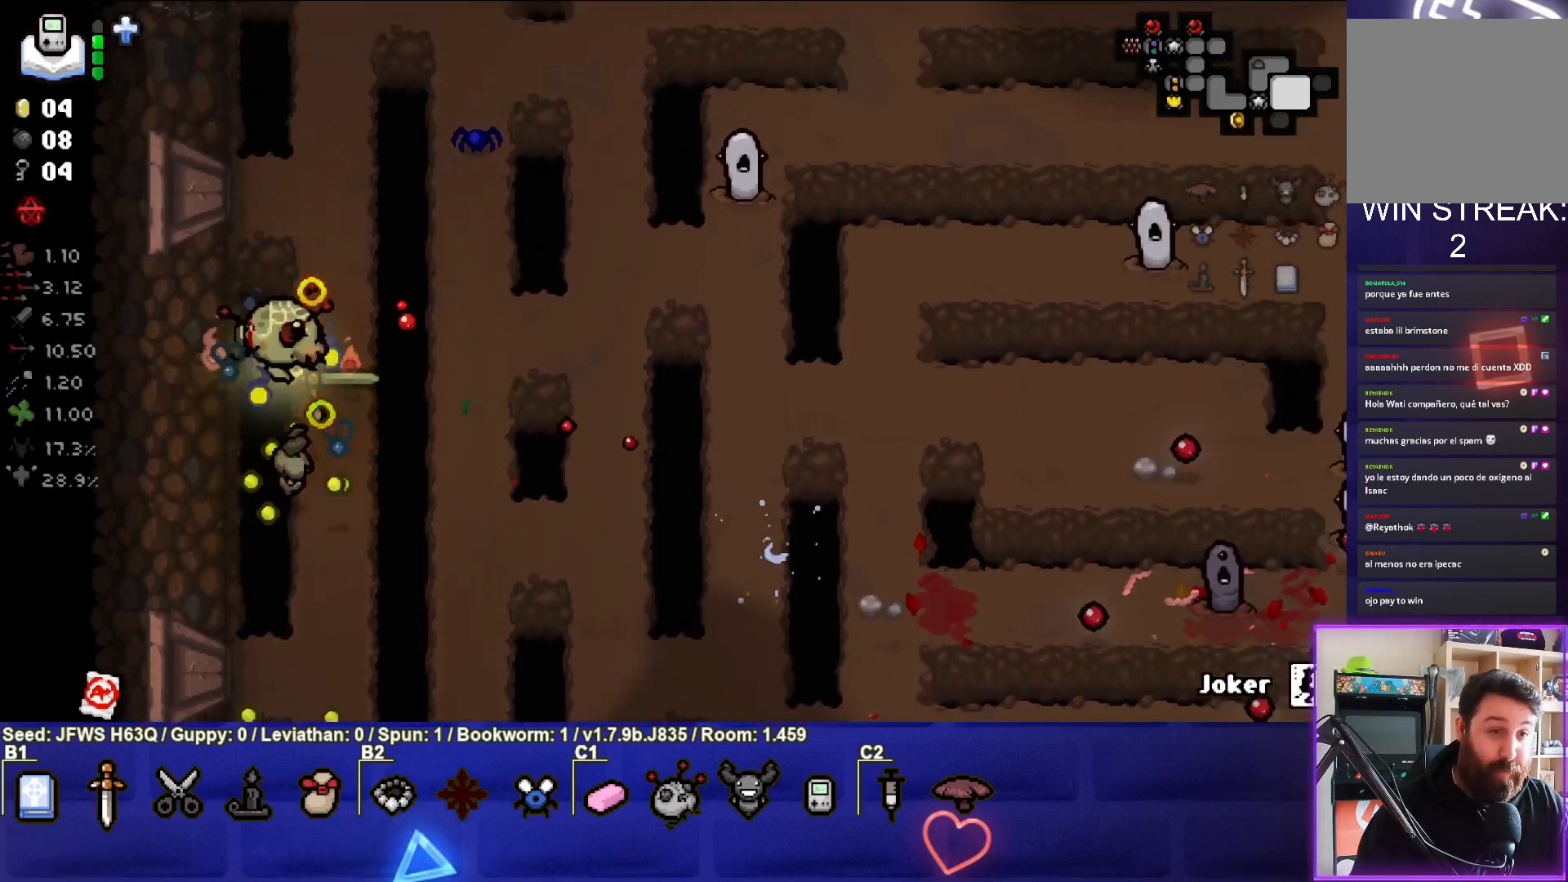
{"buttons": ["CIRCLE"], "left_stick": "up", "events": [[117, "left_stick", "center"], [217, "left_stick", "up"]]}
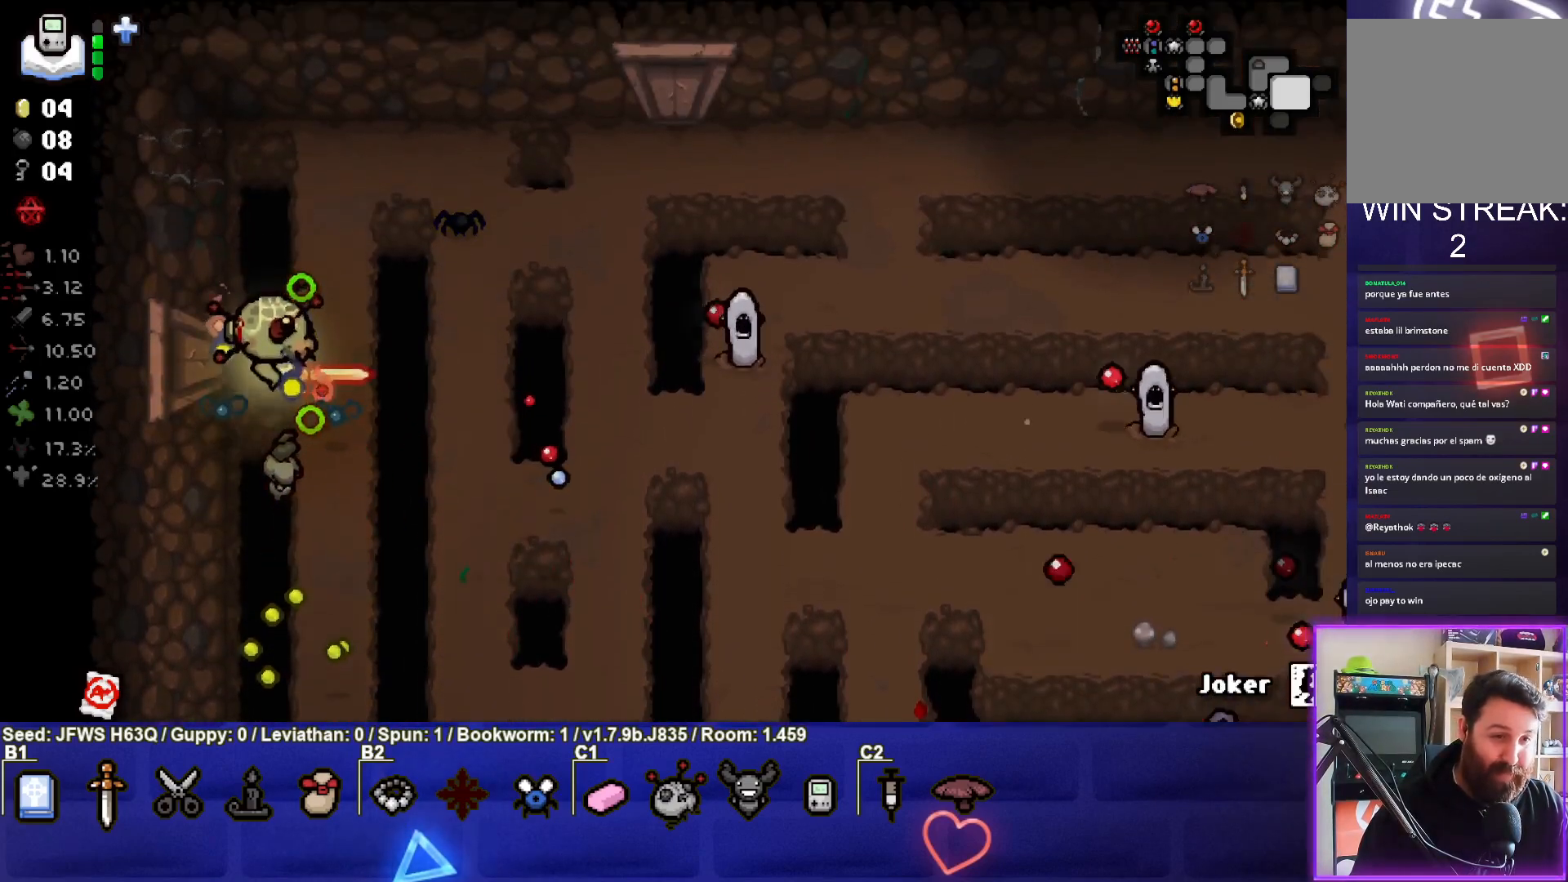
{"buttons": [], "left_stick": "up-right", "events": [[50, "left_stick", "center"], [167, "left_stick", "up"], [300, "CIRCLE", "up"], [350, "left_stick", "center"], [400, "left_stick", "up"], [500, "left_stick", "up-right"]]}
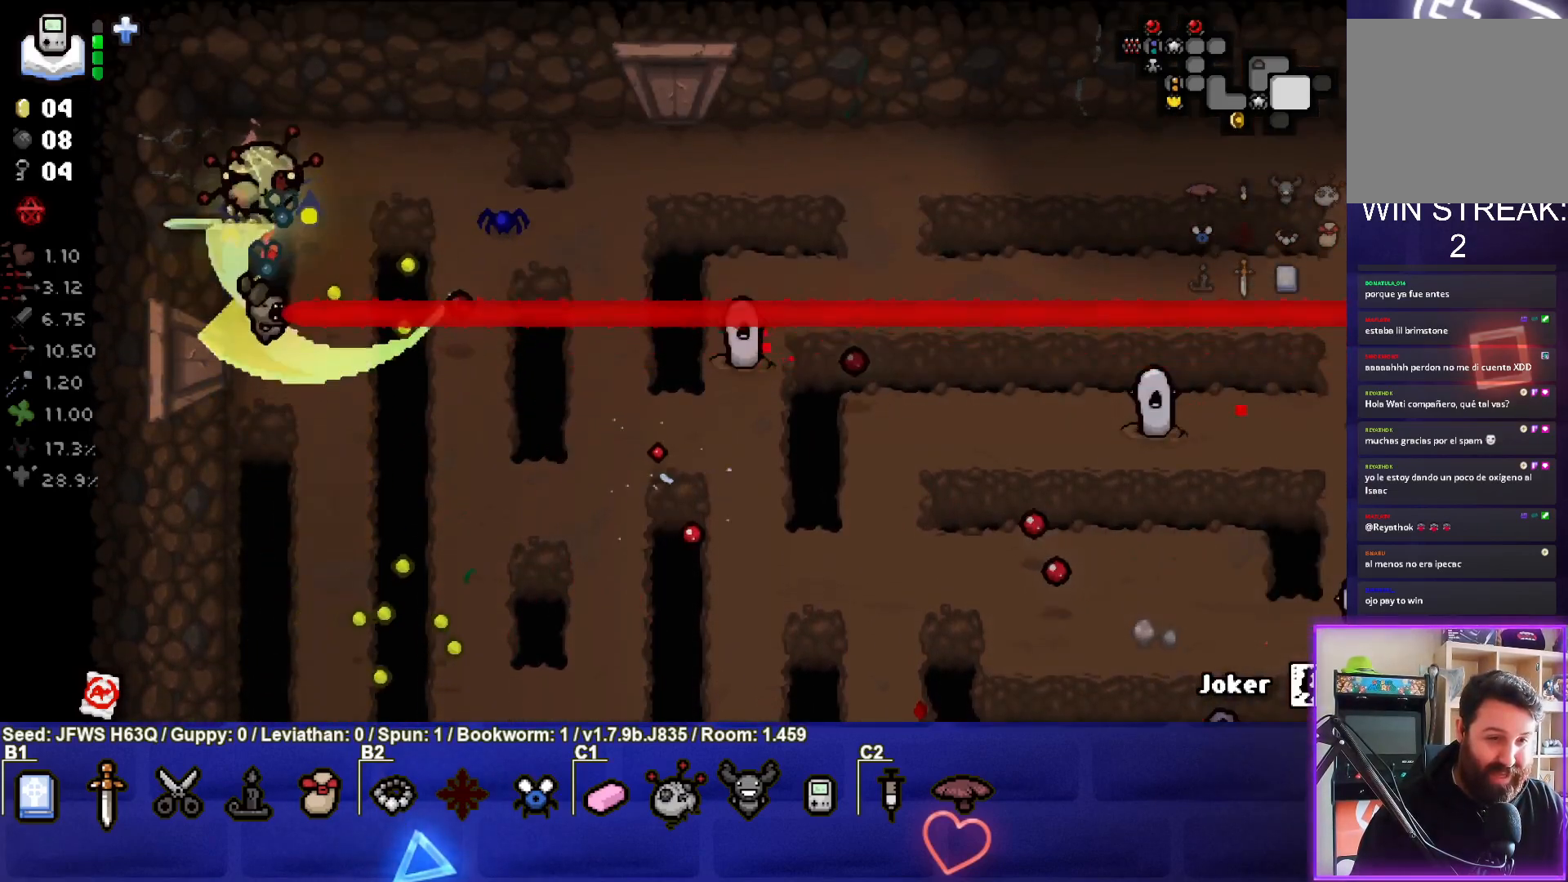
{"buttons": ["CIRCLE"], "left_stick": "center", "events": [[167, "CIRCLE", "down"], [283, "left_stick", "right"], [450, "left_stick", "center"]]}
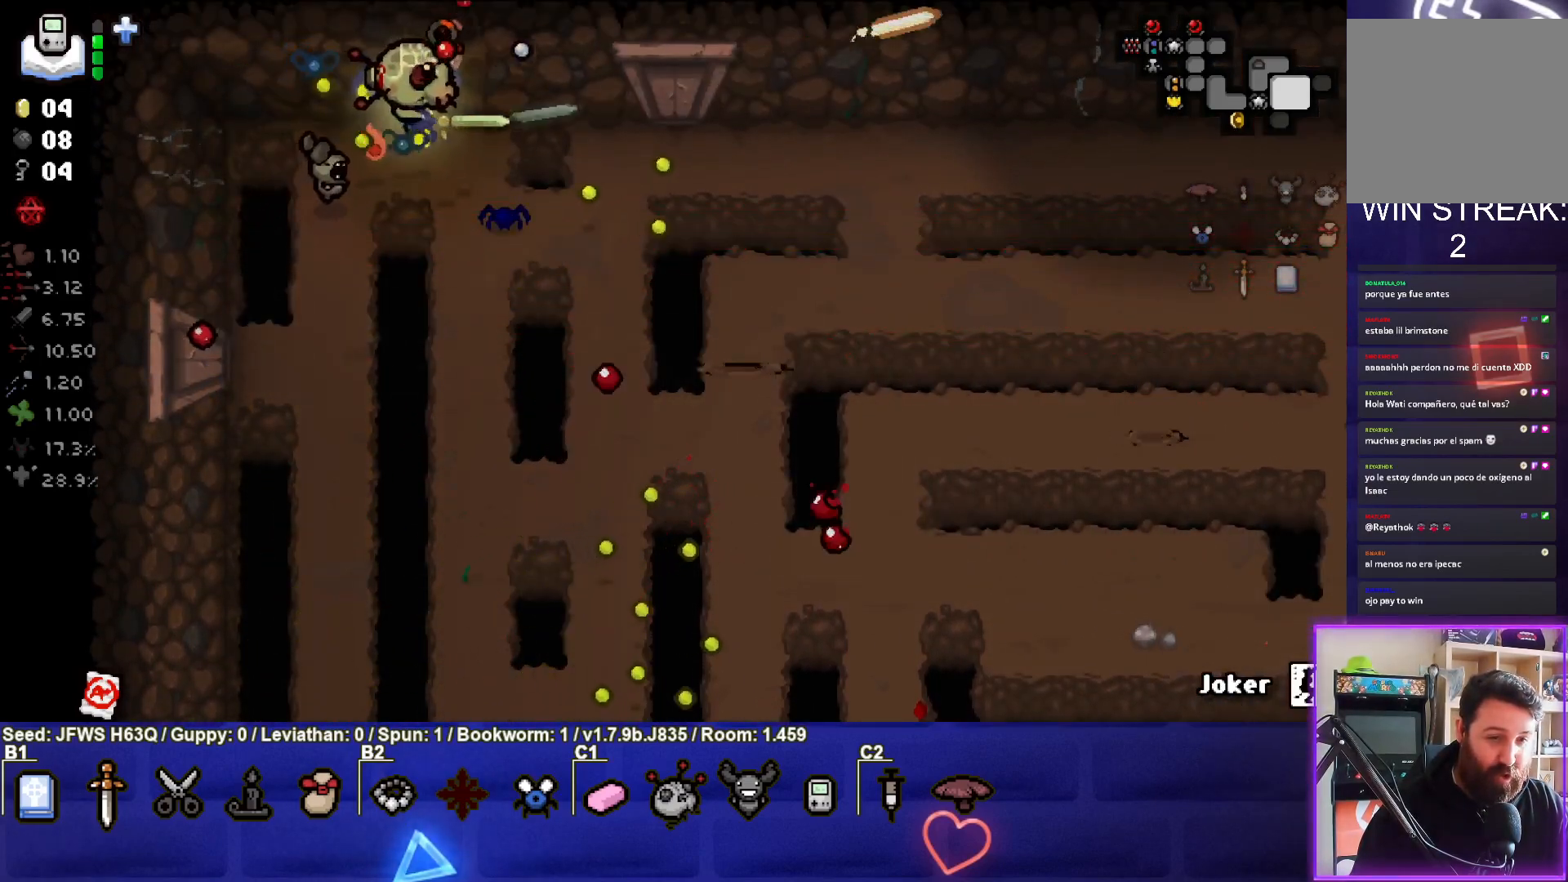
{"buttons": ["CIRCLE"], "left_stick": "down-left", "events": [[50, "left_stick", "down-right"], [167, "left_stick", "down-left"], [350, "left_stick", "center"], [483, "left_stick", "down-left"]]}
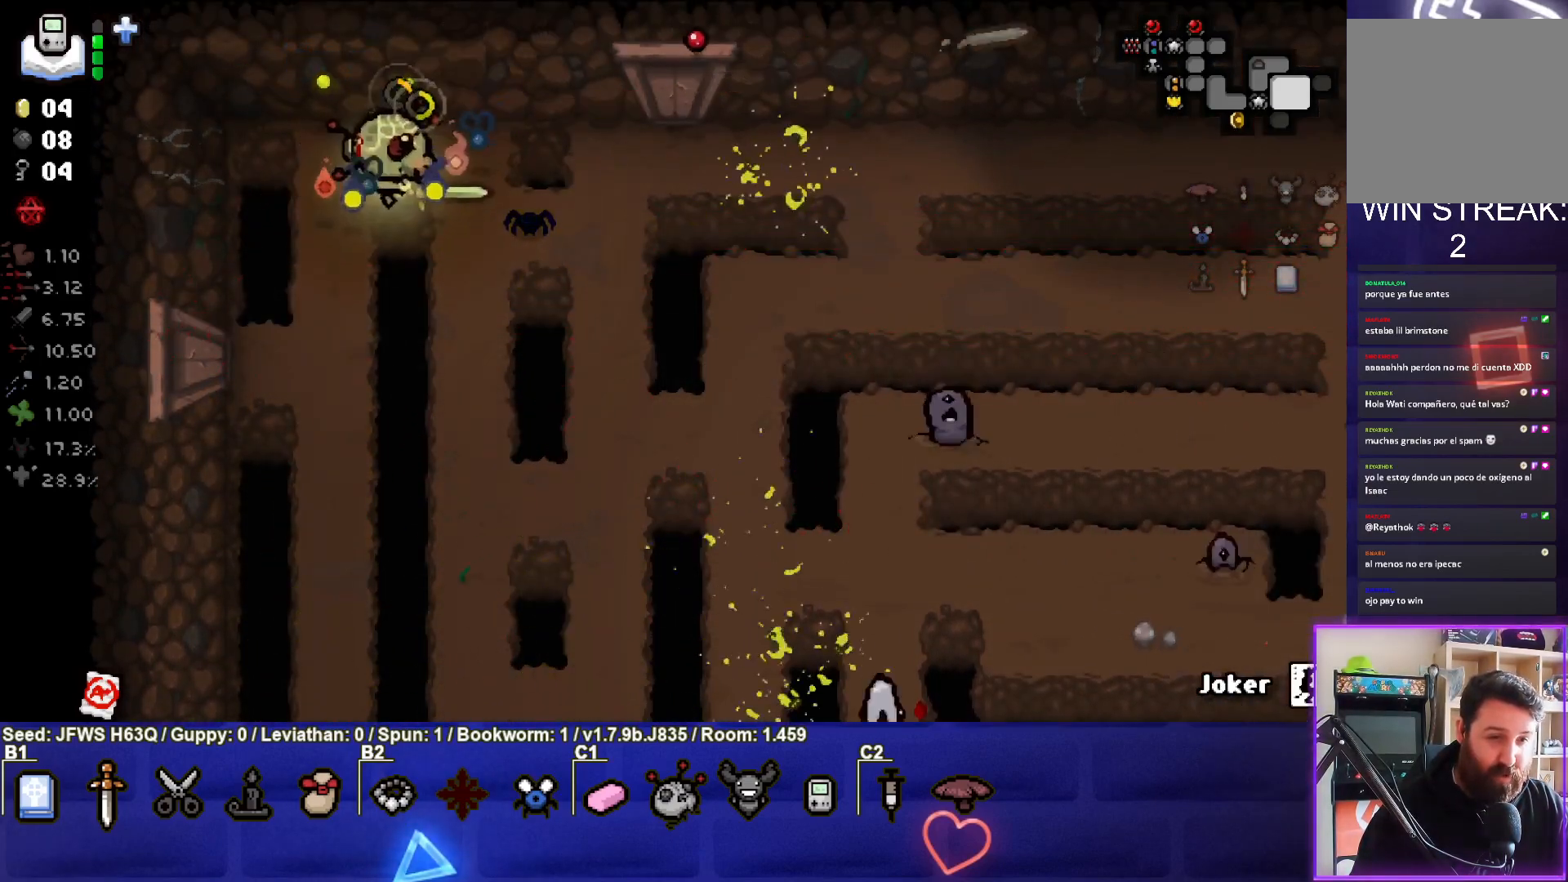
{"buttons": ["CIRCLE"], "left_stick": "down", "events": [[317, "left_stick", "center"], [433, "left_stick", "down"]]}
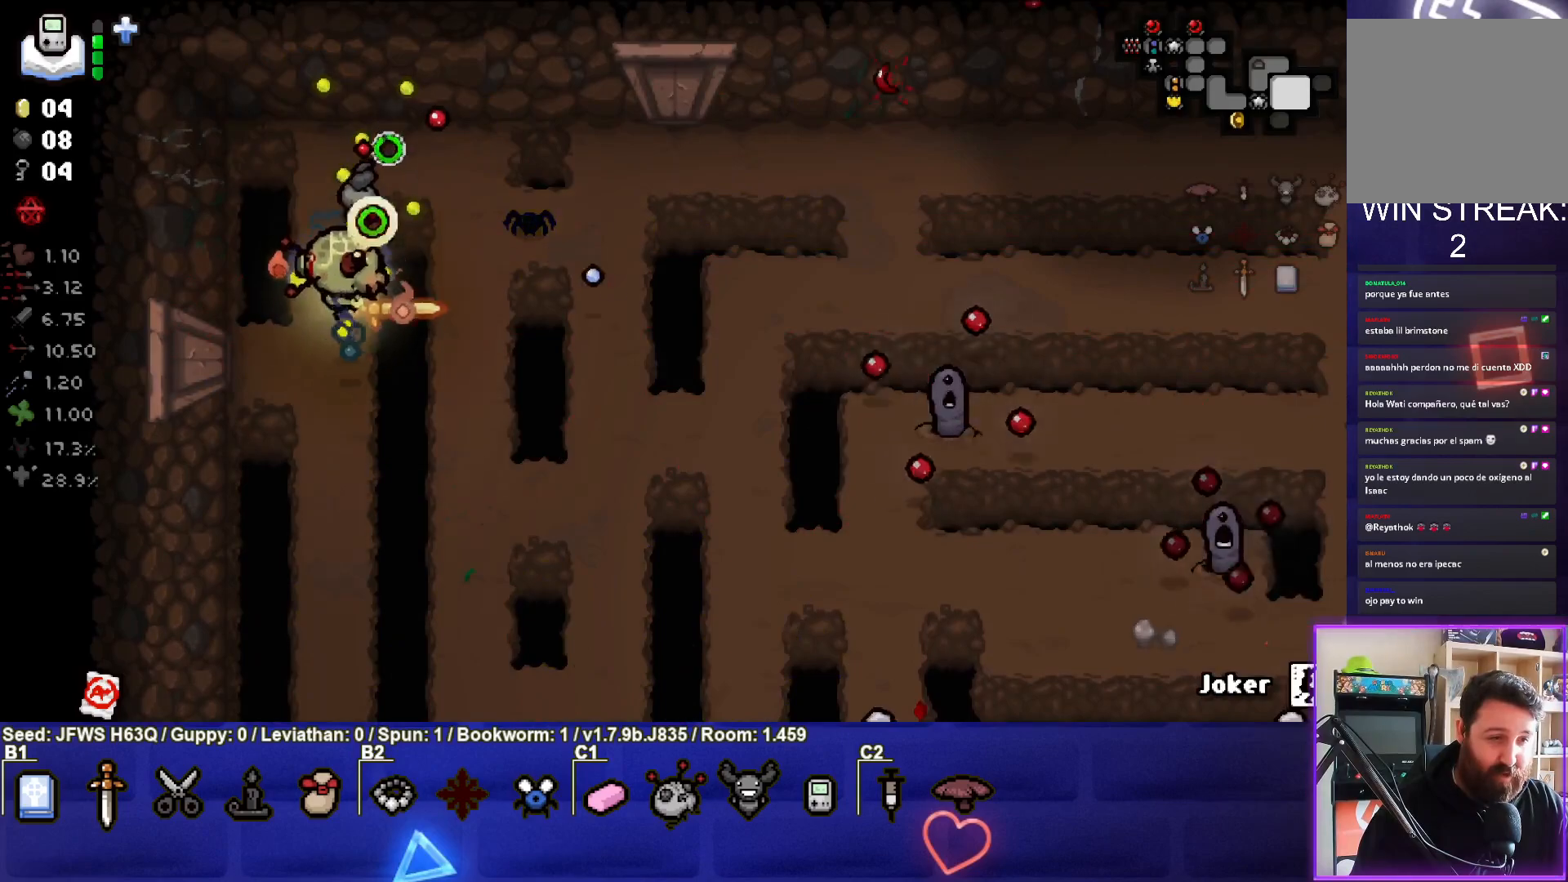
{"buttons": [], "left_stick": "center", "events": [[150, "left_stick", "center"], [250, "left_stick", "down-left"], [417, "CIRCLE", "up"], [467, "left_stick", "center"]]}
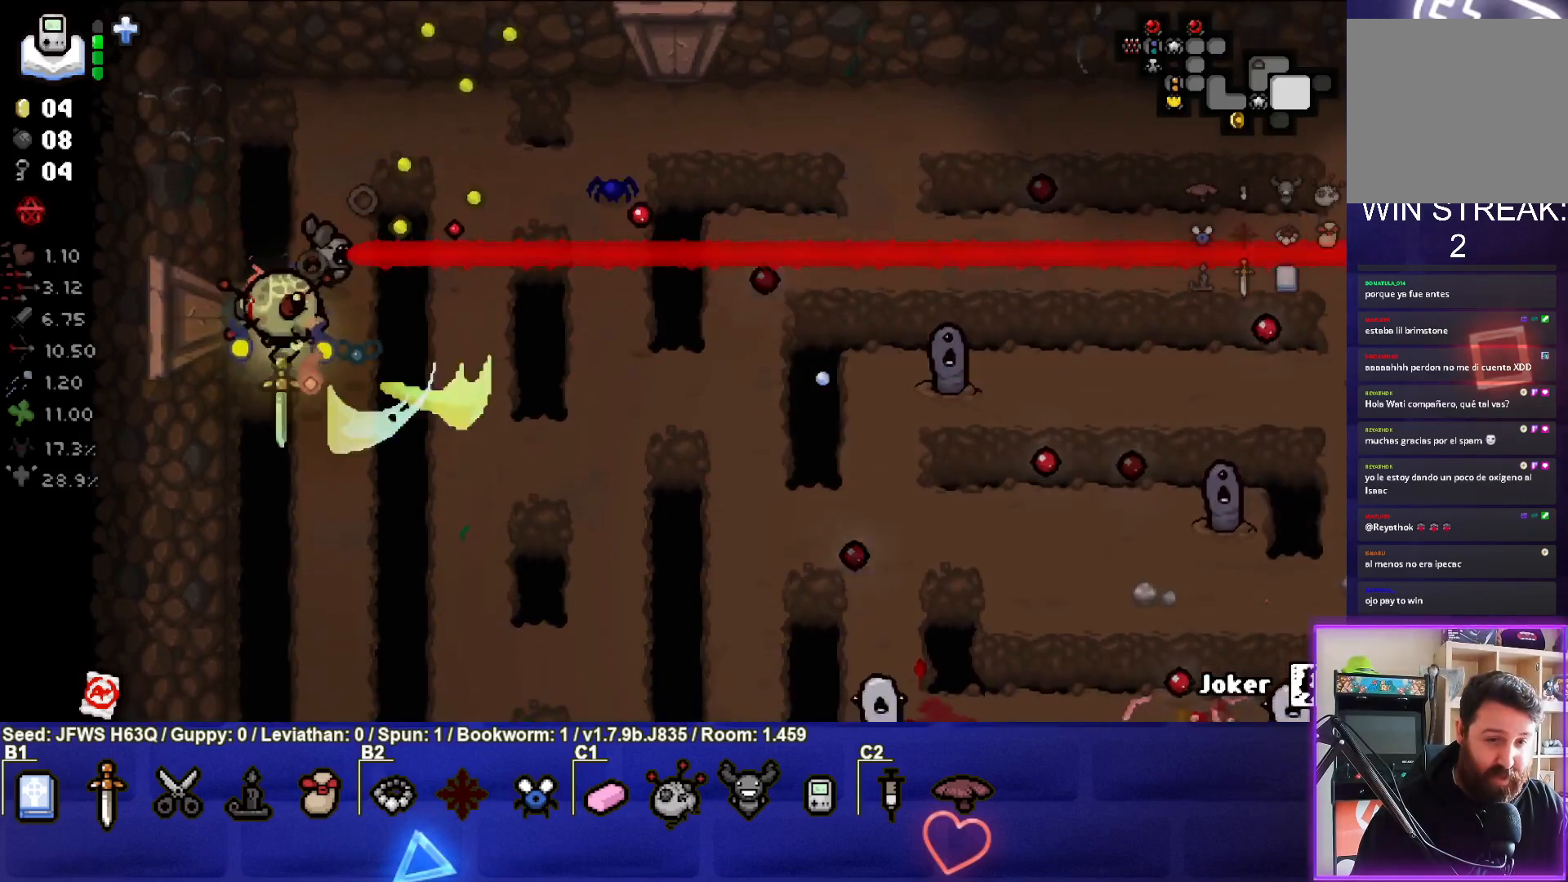
{"buttons": ["CIRCLE"], "left_stick": "down", "events": [[67, "left_stick", "down"], [283, "left_stick", "center"], [367, "CIRCLE", "down"], [400, "left_stick", "down"]]}
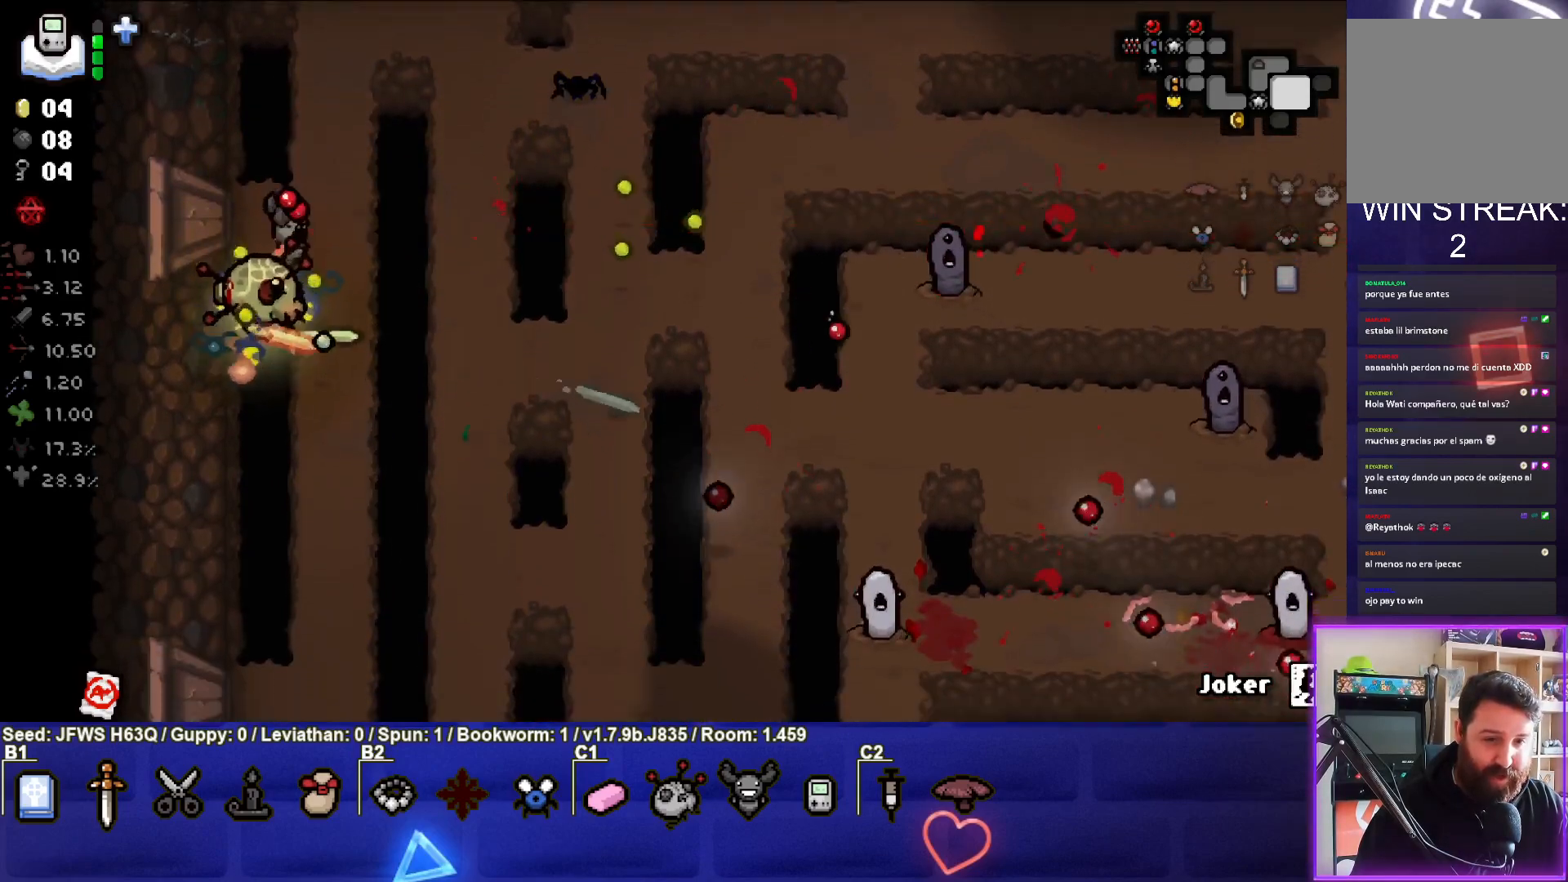
{"buttons": ["CIRCLE"], "left_stick": "down", "events": []}
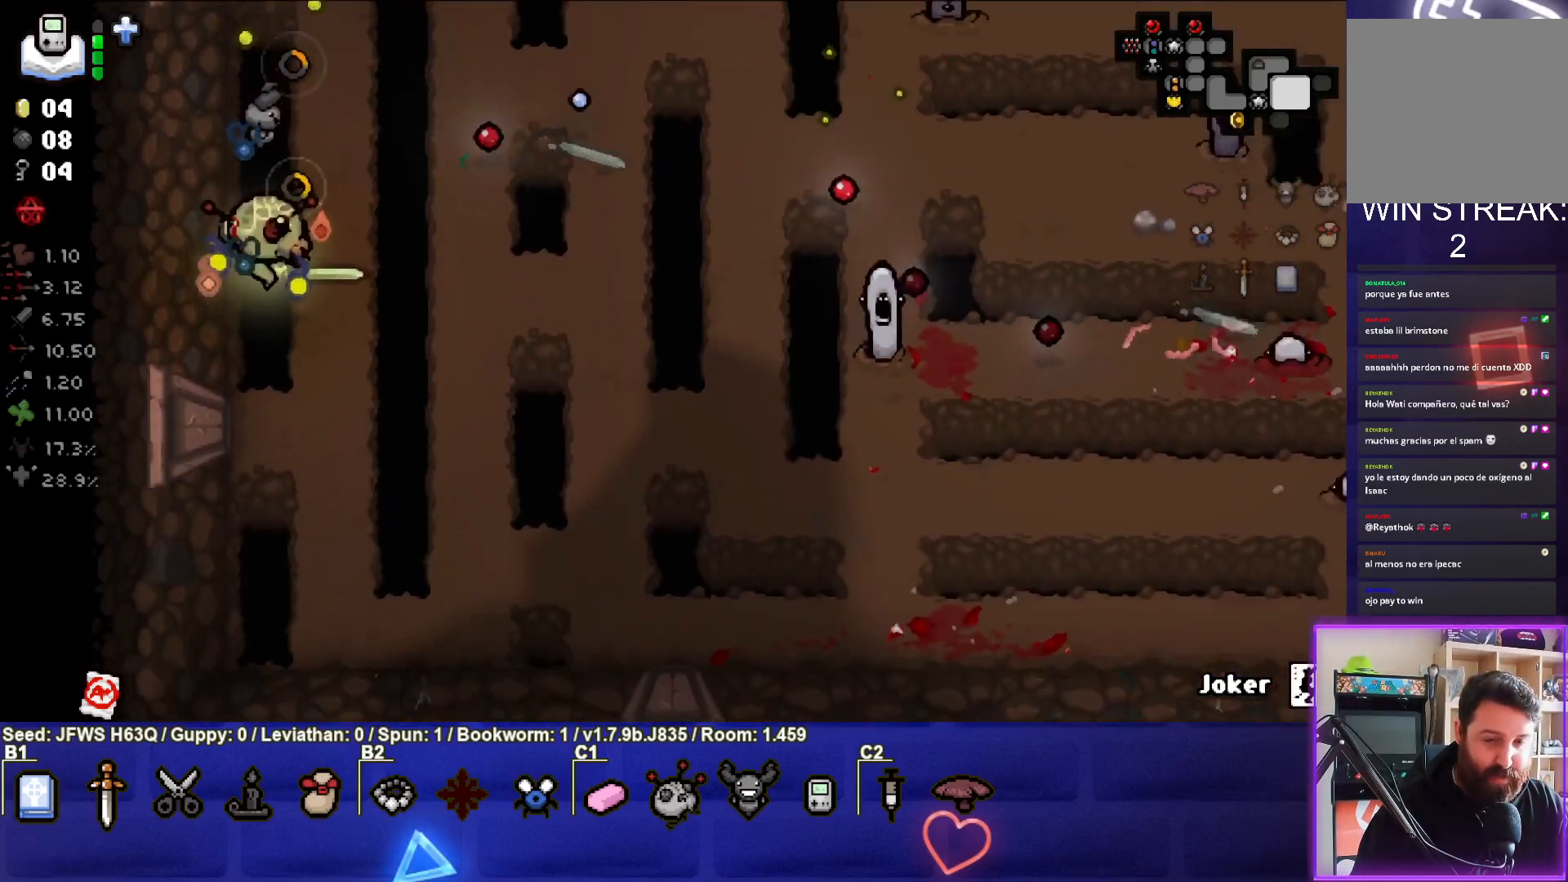
{"buttons": ["CIRCLE"], "left_stick": "center", "events": [[133, "left_stick", "center"], [367, "left_stick", "left"], [500, "left_stick", "center"]]}
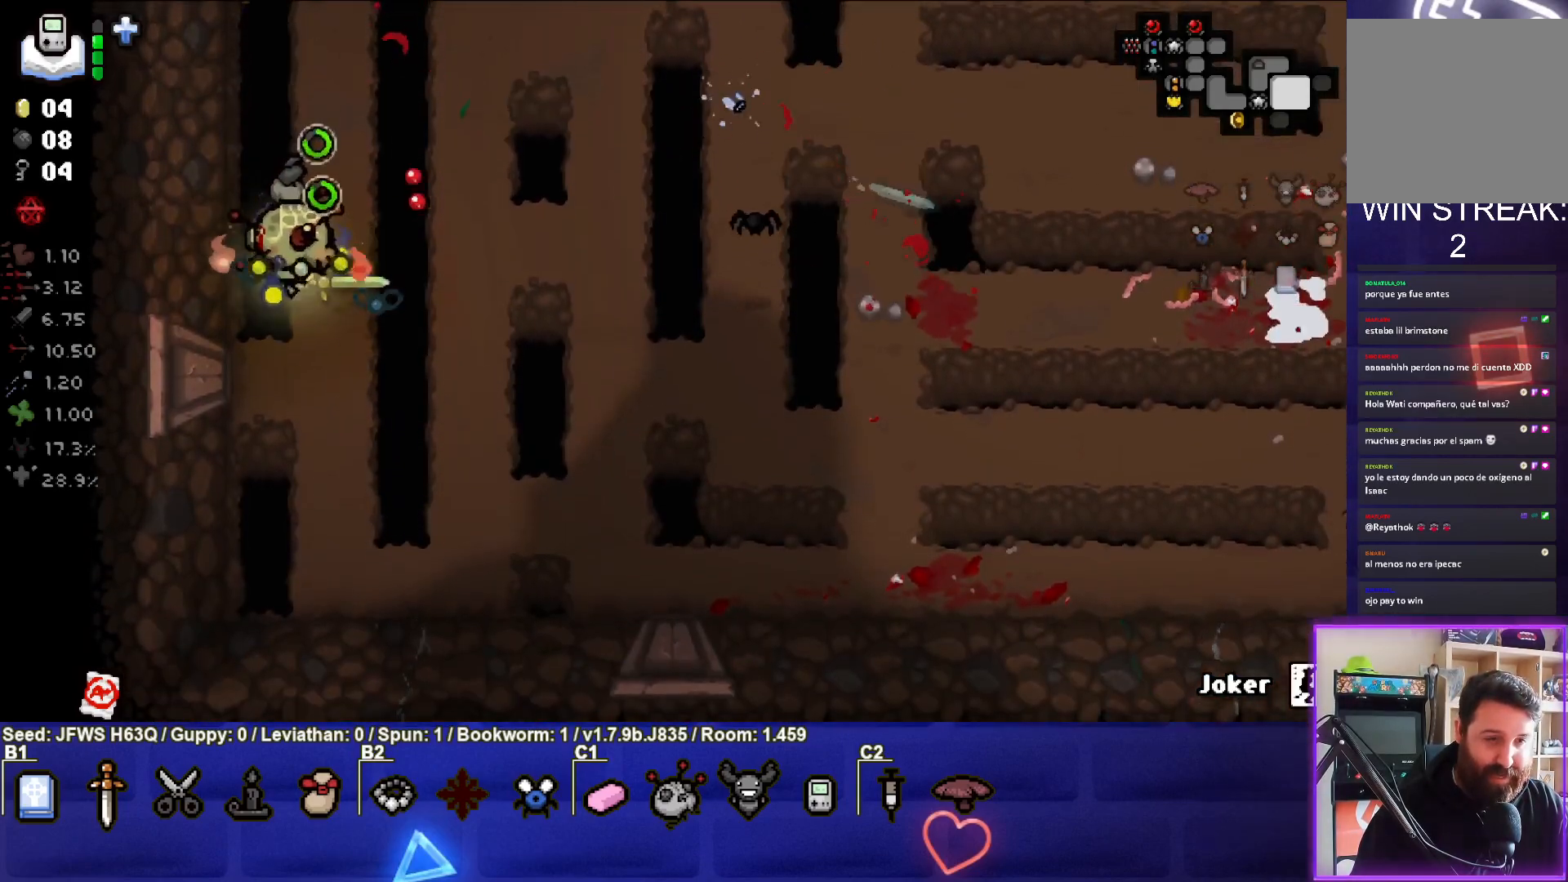
{"buttons": ["CIRCLE"], "left_stick": "up", "events": [[483, "left_stick", "up"]]}
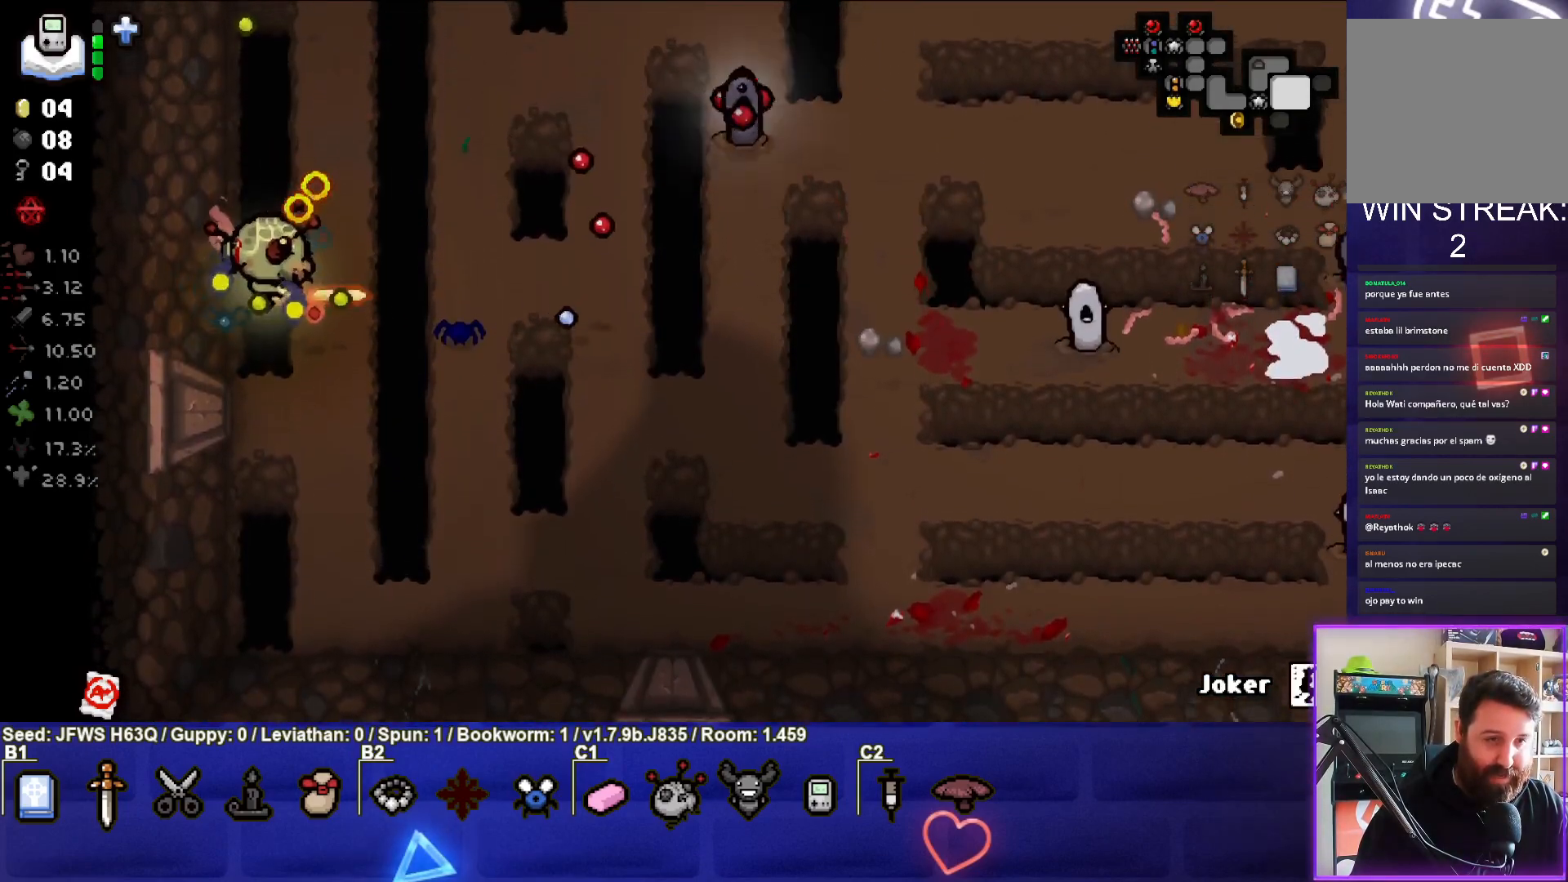
{"buttons": ["CIRCLE"], "left_stick": "up", "events": [[300, "left_stick", "center"], [367, "left_stick", "up"]]}
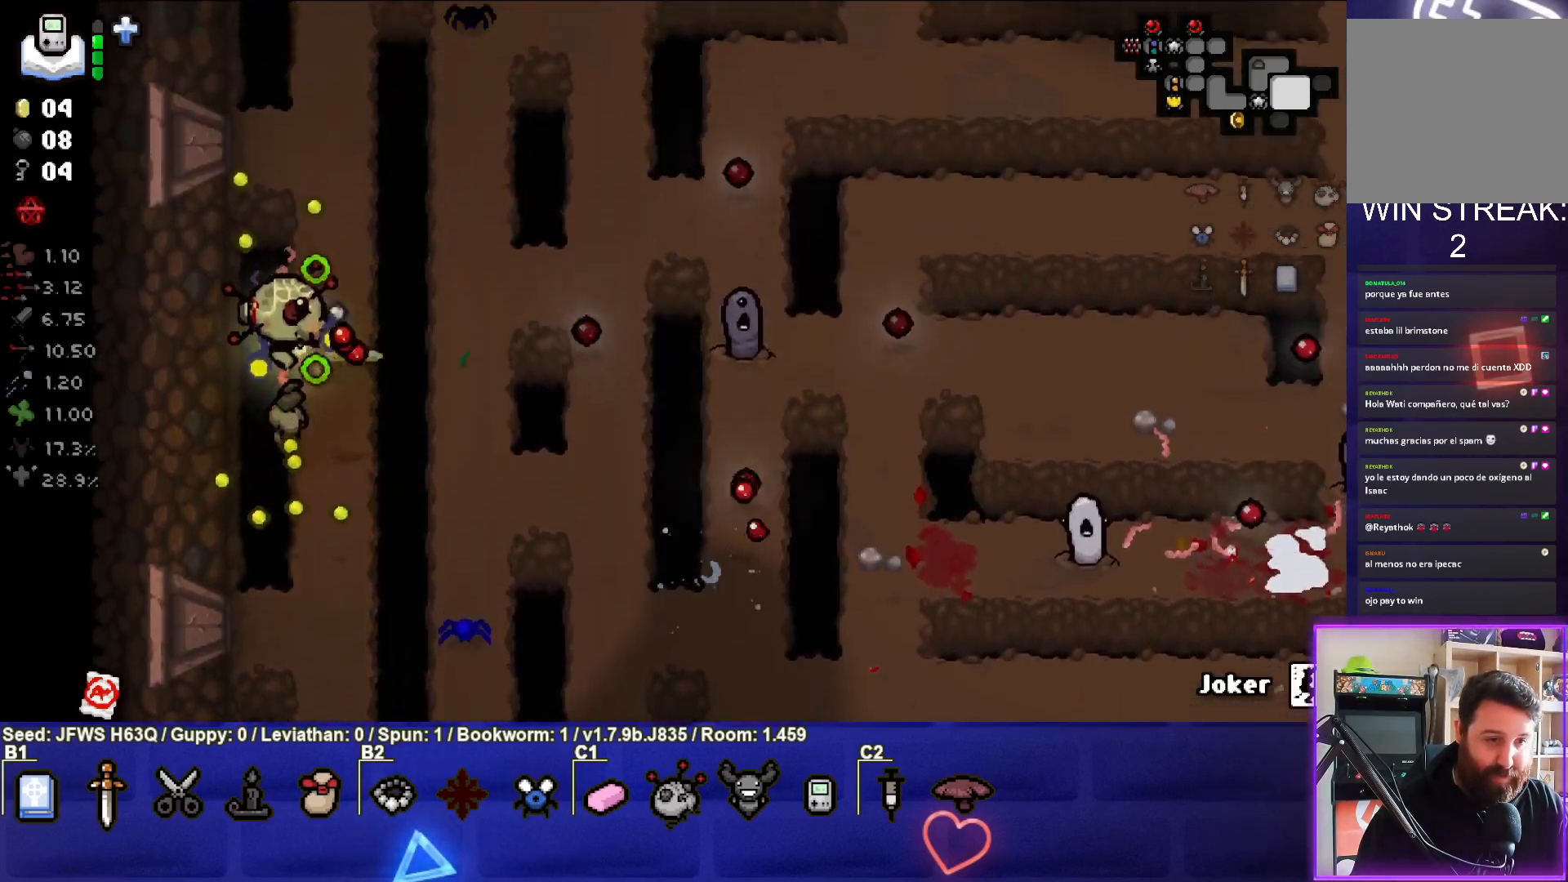
{"buttons": [], "left_stick": "center", "events": [[17, "left_stick", "center"], [83, "left_stick", "left"], [200, "CIRCLE", "up"], [283, "left_stick", "center"]]}
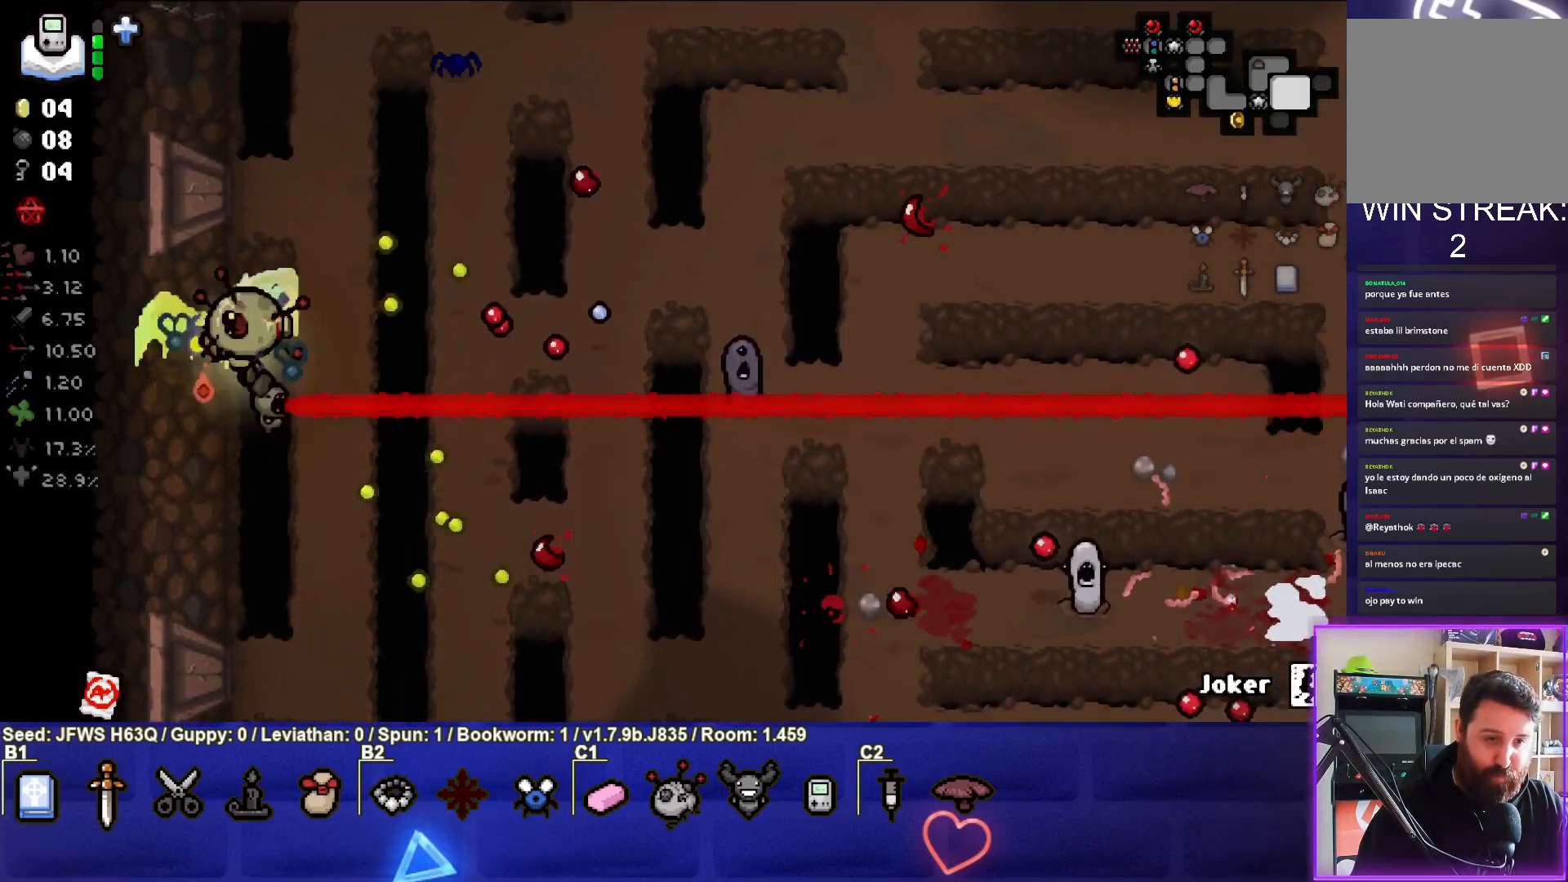
{"buttons": ["CIRCLE"], "left_stick": "down-left", "events": [[17, "left_stick", "up"], [217, "left_stick", "center"], [283, "CIRCLE", "down"], [467, "left_stick", "down-left"]]}
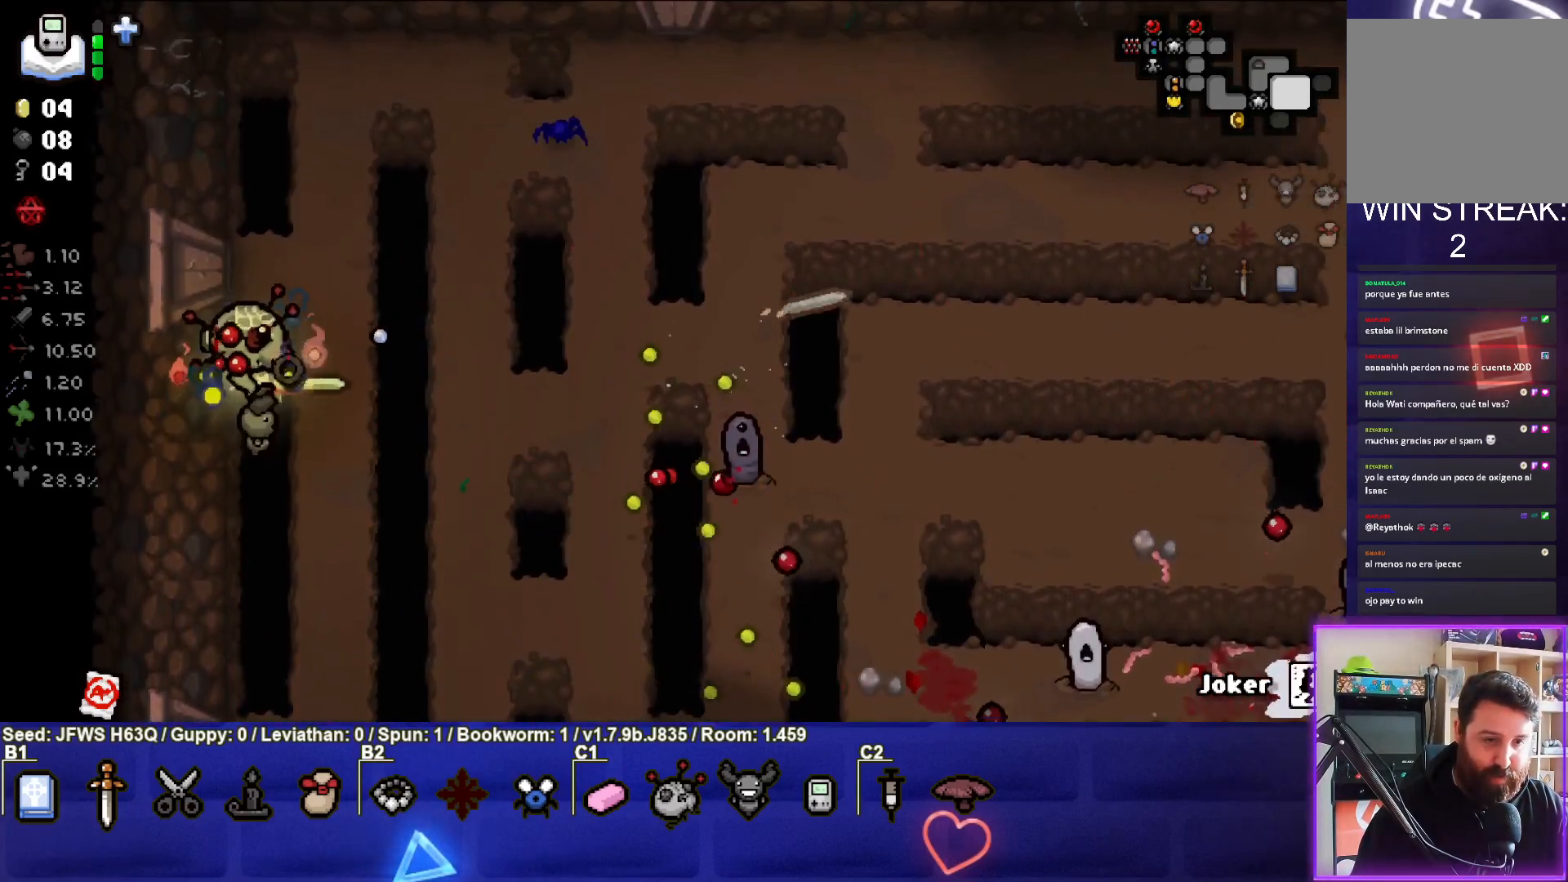
{"buttons": ["CIRCLE"], "left_stick": "up", "events": [[117, "left_stick", "center"], [383, "left_stick", "up"]]}
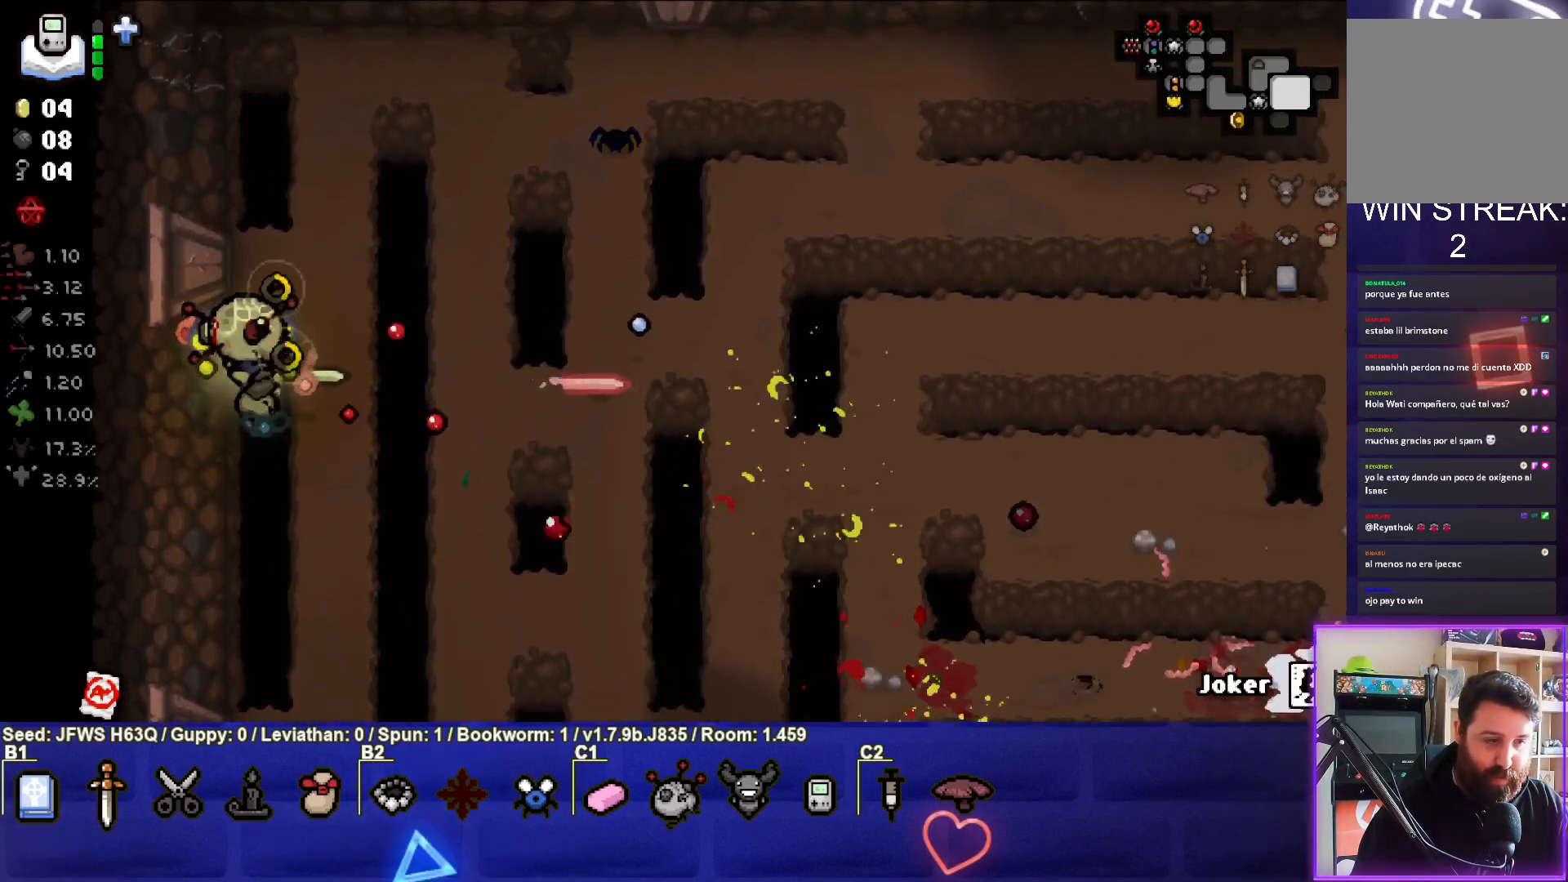
{"buttons": ["CIRCLE"], "left_stick": "center", "events": [[117, "left_stick", "center"]]}
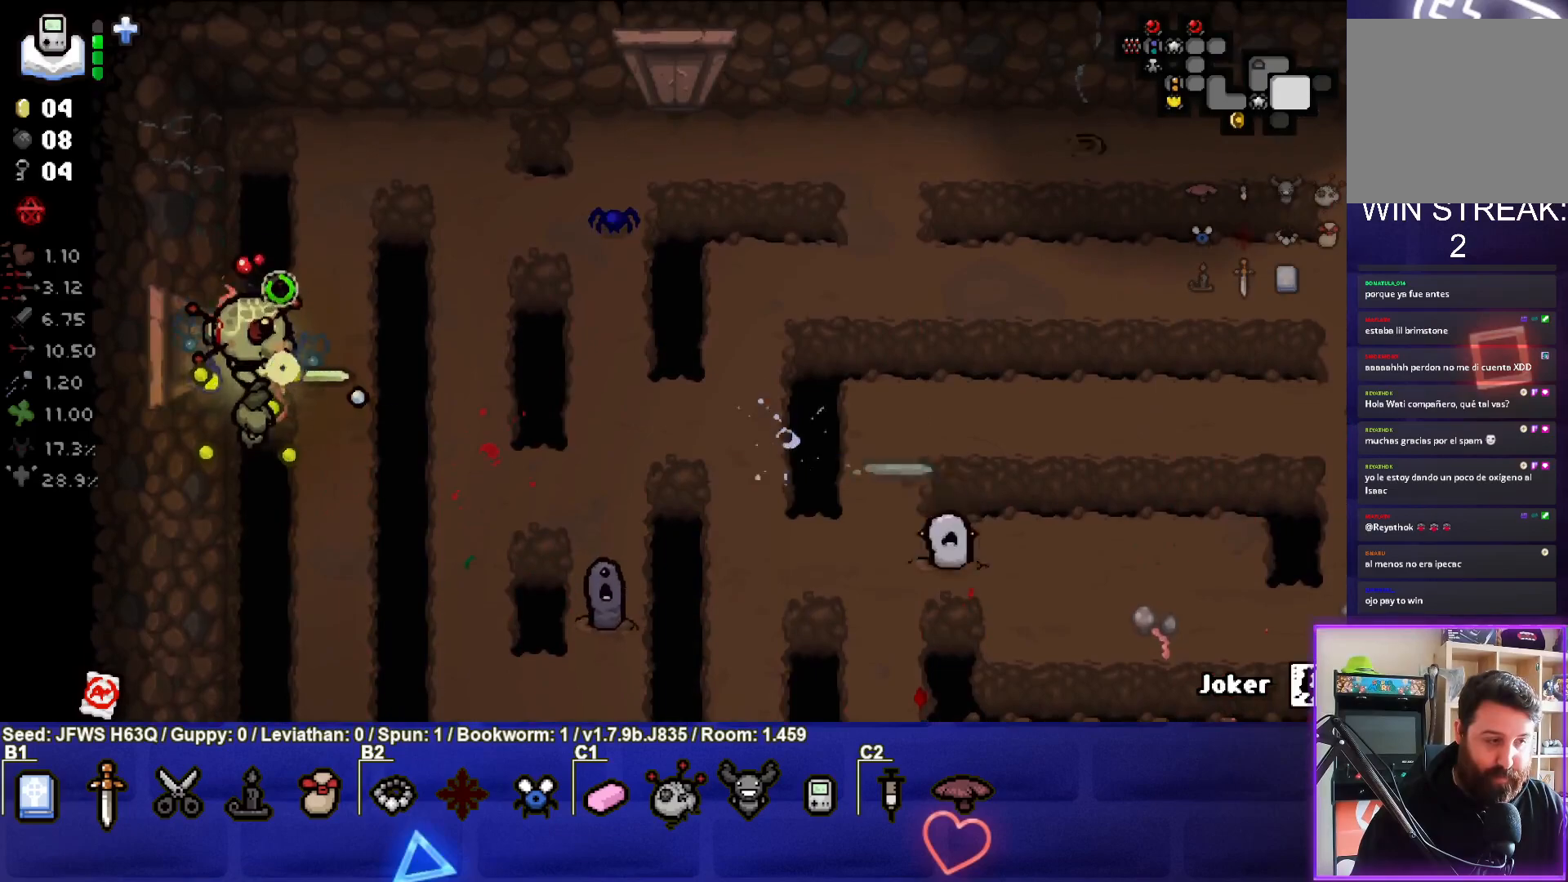
{"buttons": ["CROSS"], "left_stick": "up-right", "events": [[267, "left_stick", "up"], [383, "CROSS", "down"], [383, "left_stick", "up-right"], [467, "CIRCLE", "up"]]}
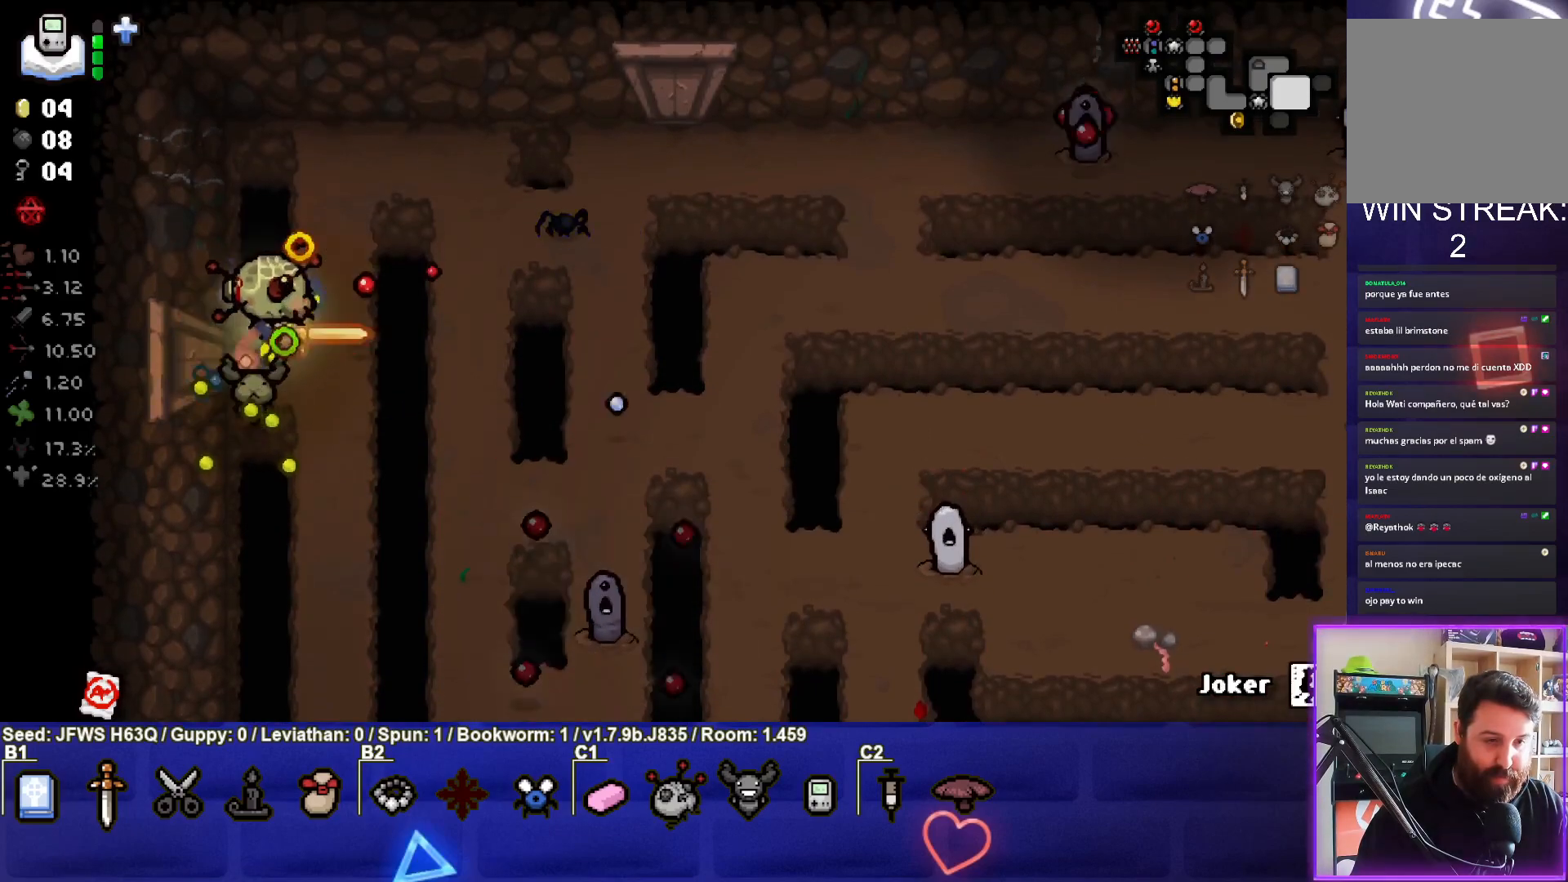
{"buttons": ["CROSS"], "left_stick": "up-right", "events": []}
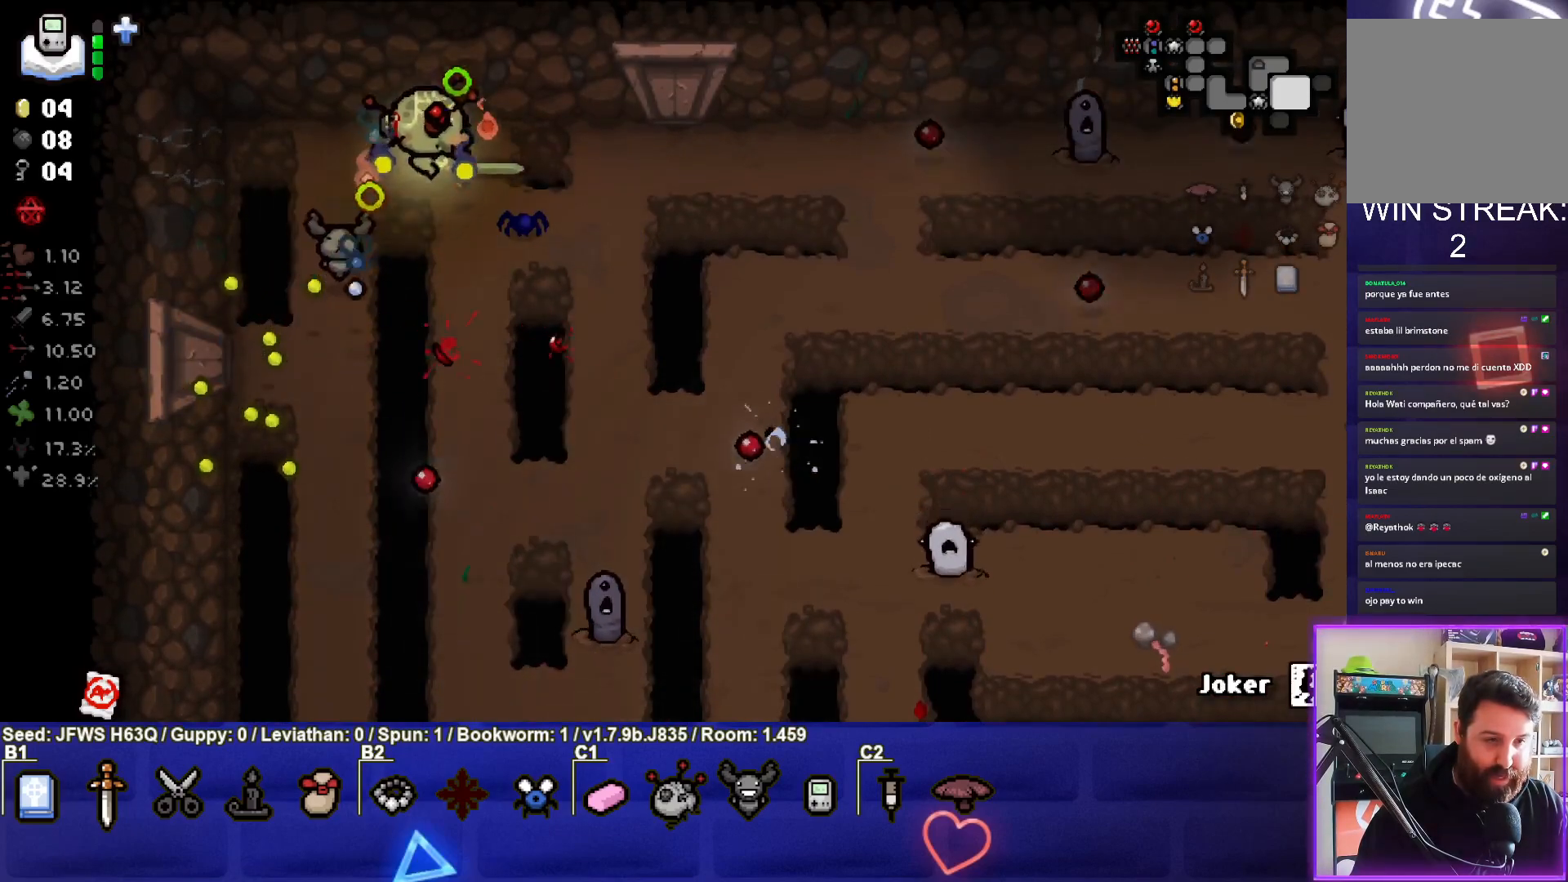
{"buttons": ["CIRCLE"], "left_stick": "down-left", "events": [[50, "left_stick", "center"], [100, "left_stick", "down-left"], [267, "CIRCLE", "down"], [283, "CROSS", "up"]]}
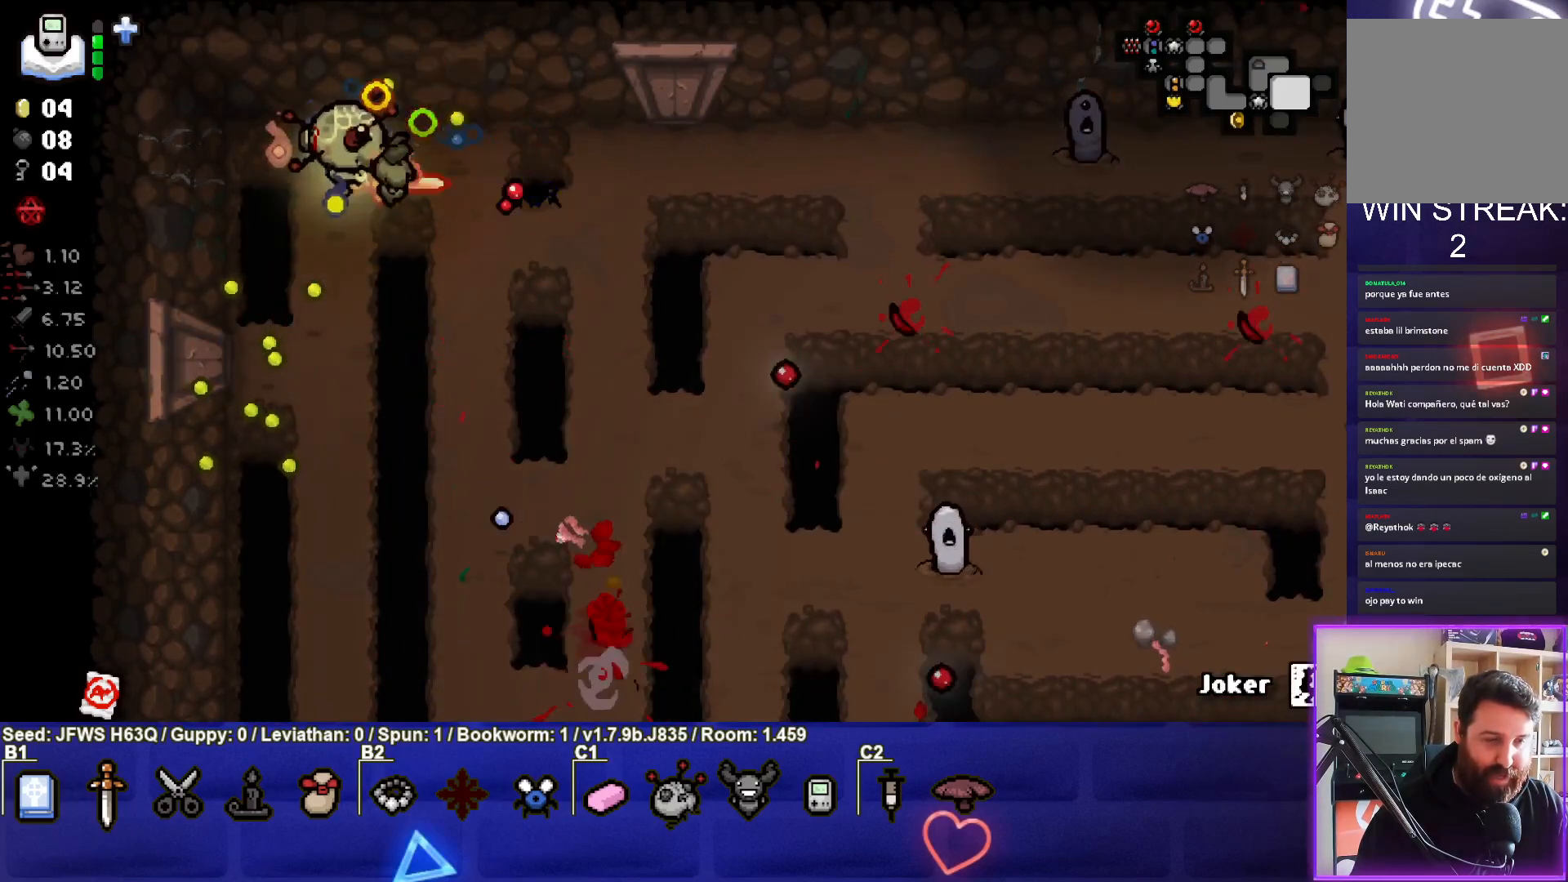
{"buttons": ["CIRCLE"], "left_stick": "down-left", "events": [[200, "left_stick", "down"], [367, "left_stick", "center"], [433, "left_stick", "down-left"]]}
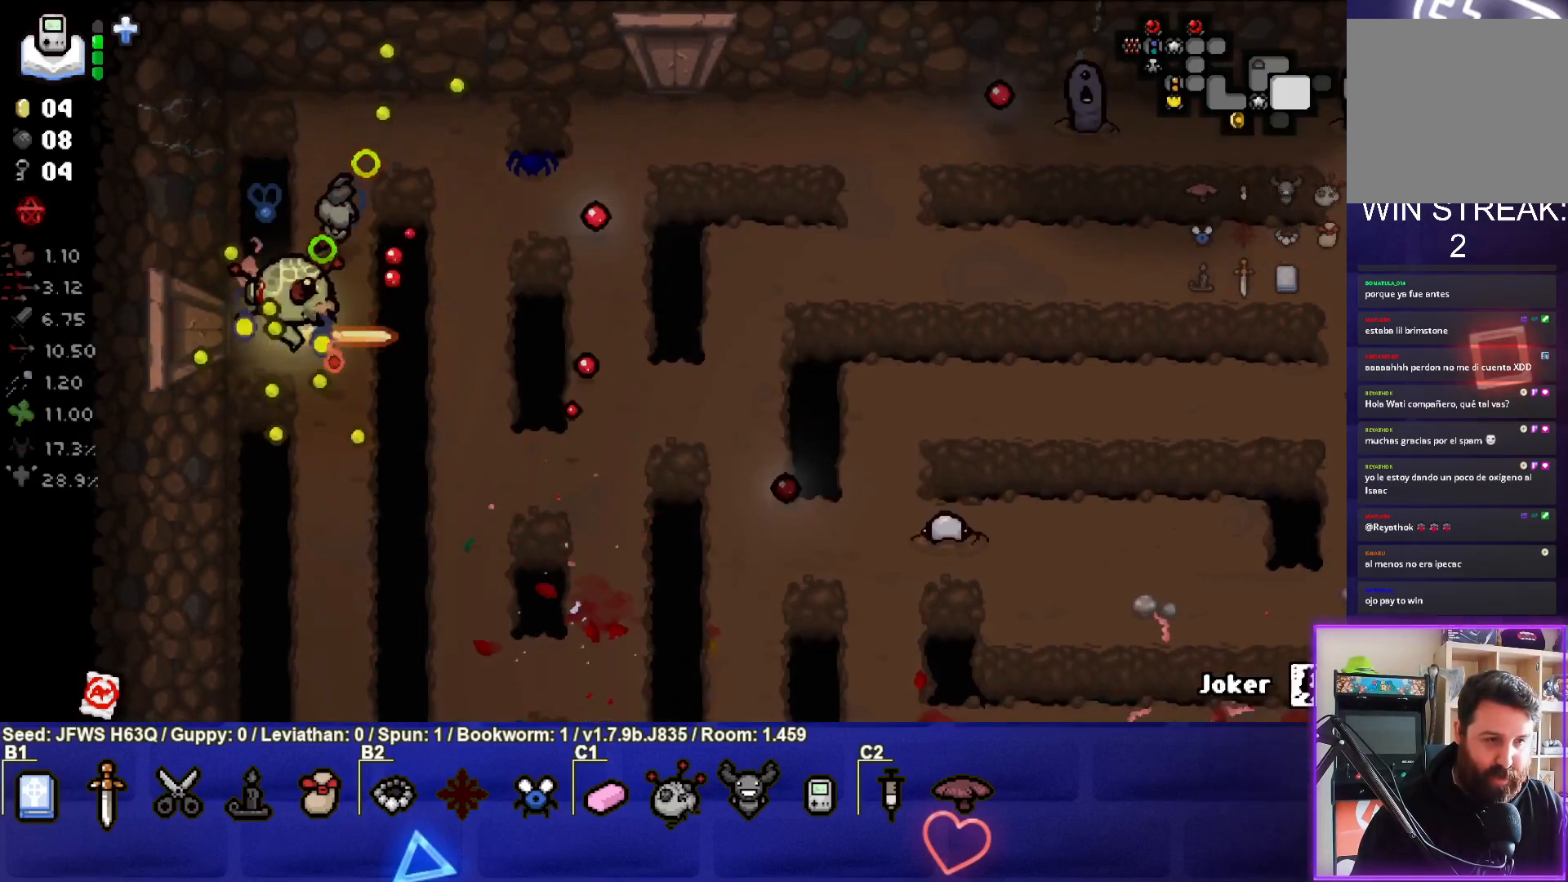
{"buttons": ["CIRCLE"], "left_stick": "down-left", "events": [[250, "left_stick", "center"], [483, "left_stick", "down-left"]]}
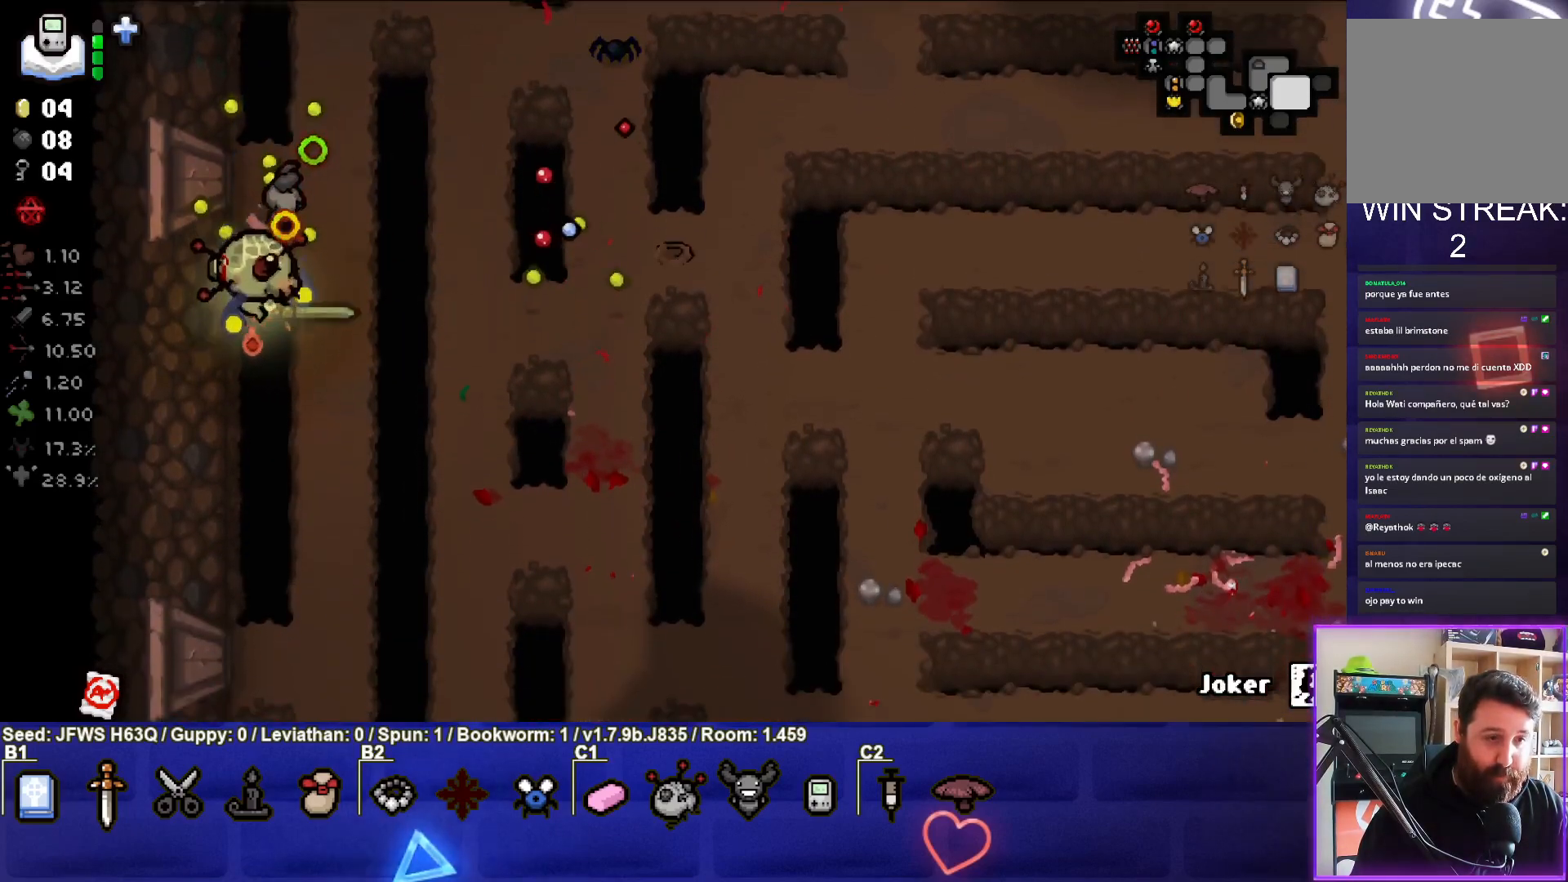
{"buttons": ["CIRCLE"], "left_stick": "up", "events": [[117, "left_stick", "center"], [367, "left_stick", "up"]]}
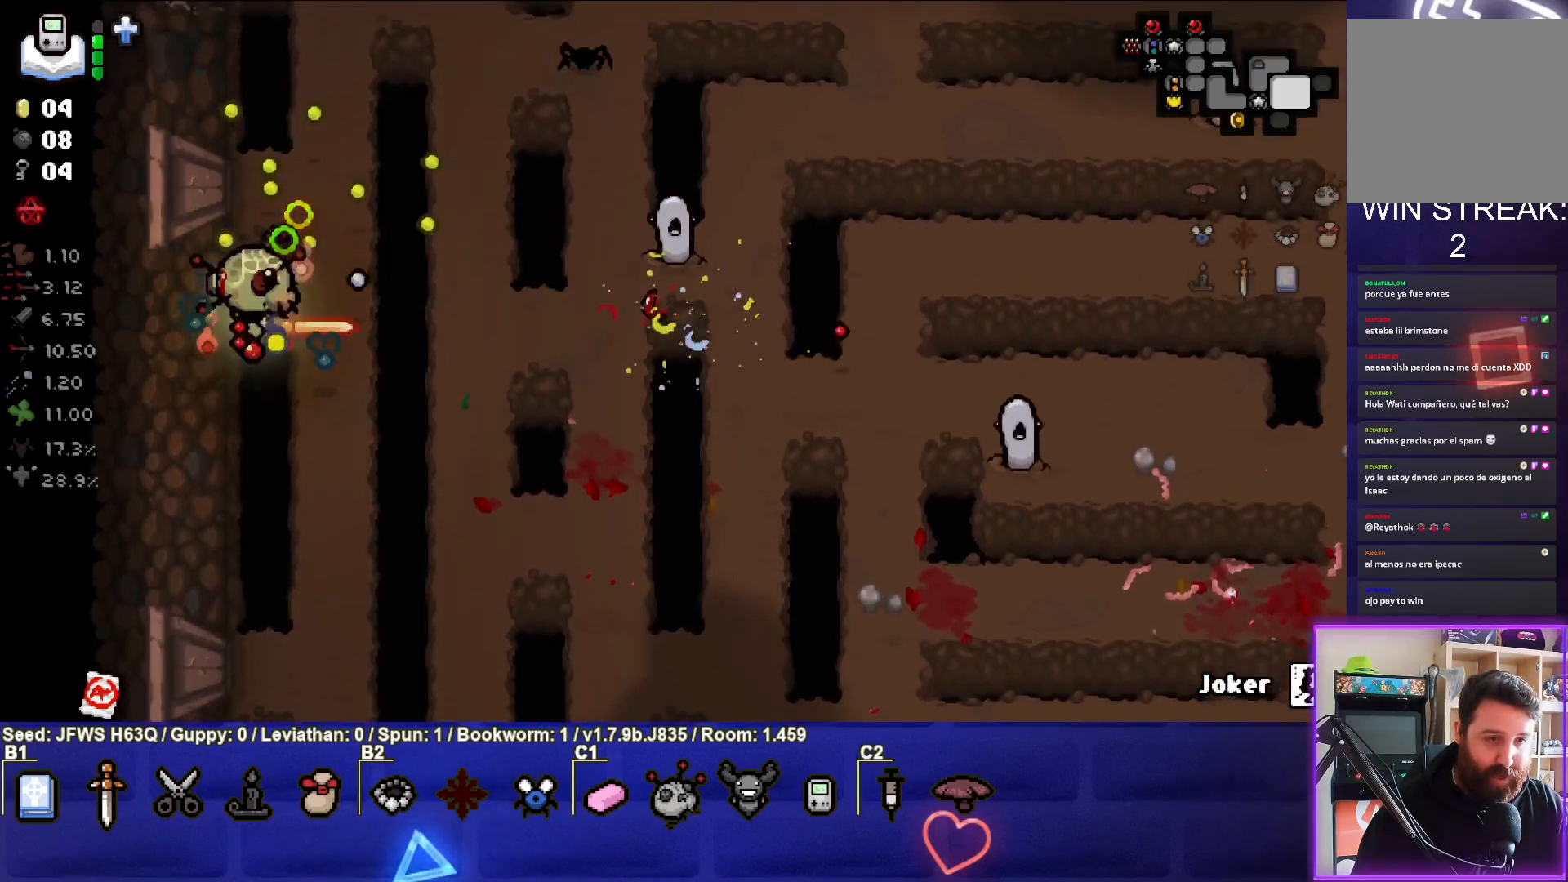
{"buttons": [], "left_stick": "center", "events": [[117, "left_stick", "center"], [233, "left_stick", "up"], [350, "left_stick", "center"], [483, "CIRCLE", "up"]]}
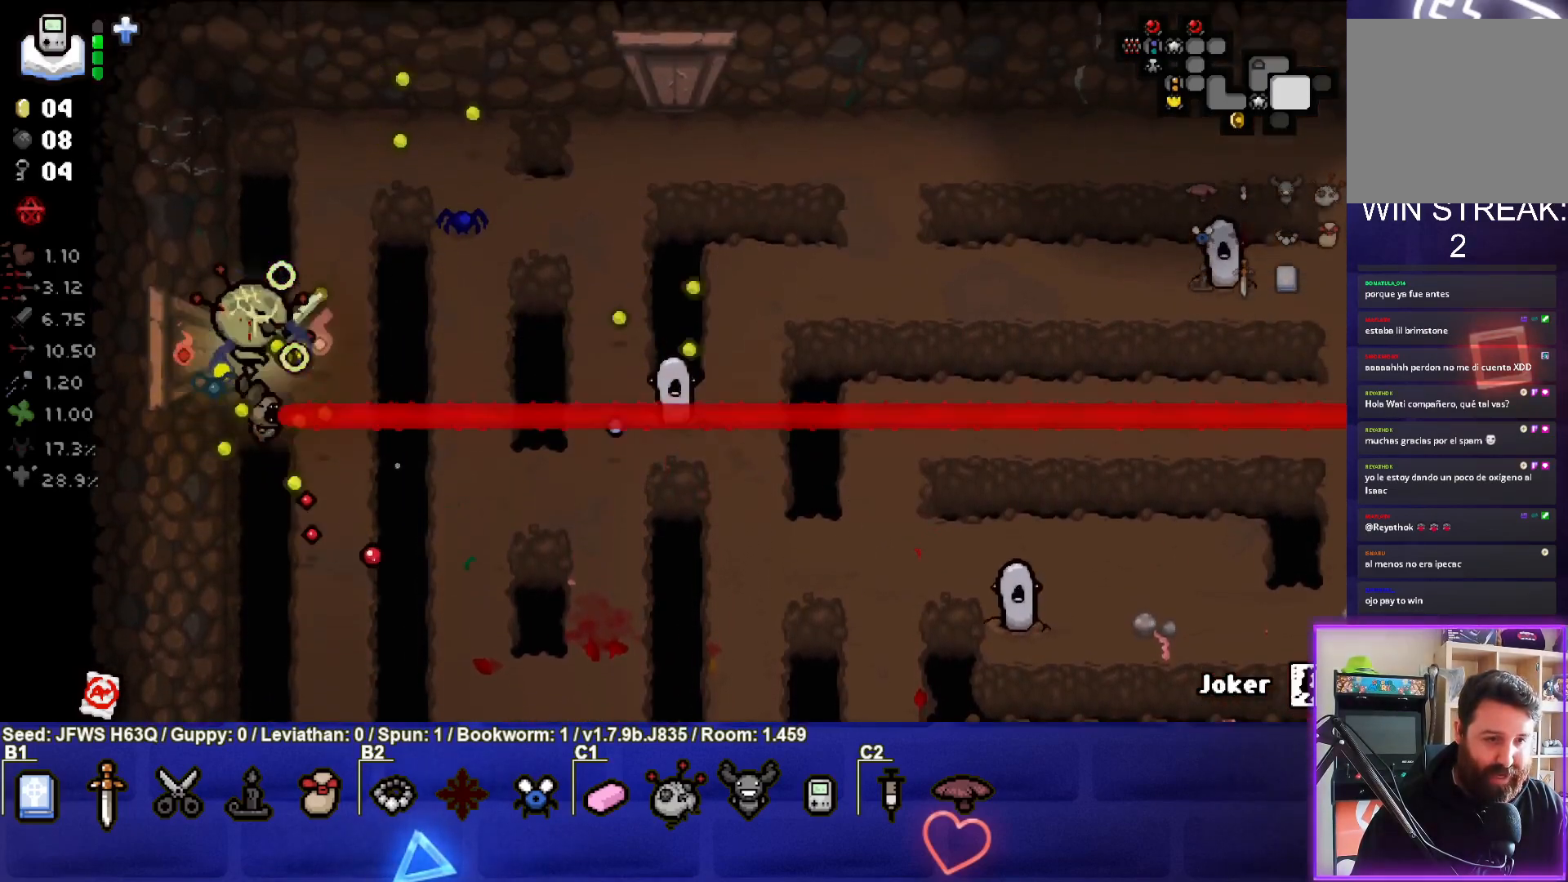
{"buttons": ["CIRCLE"], "left_stick": "down", "events": [[50, "left_stick", "down"], [433, "CIRCLE", "down"]]}
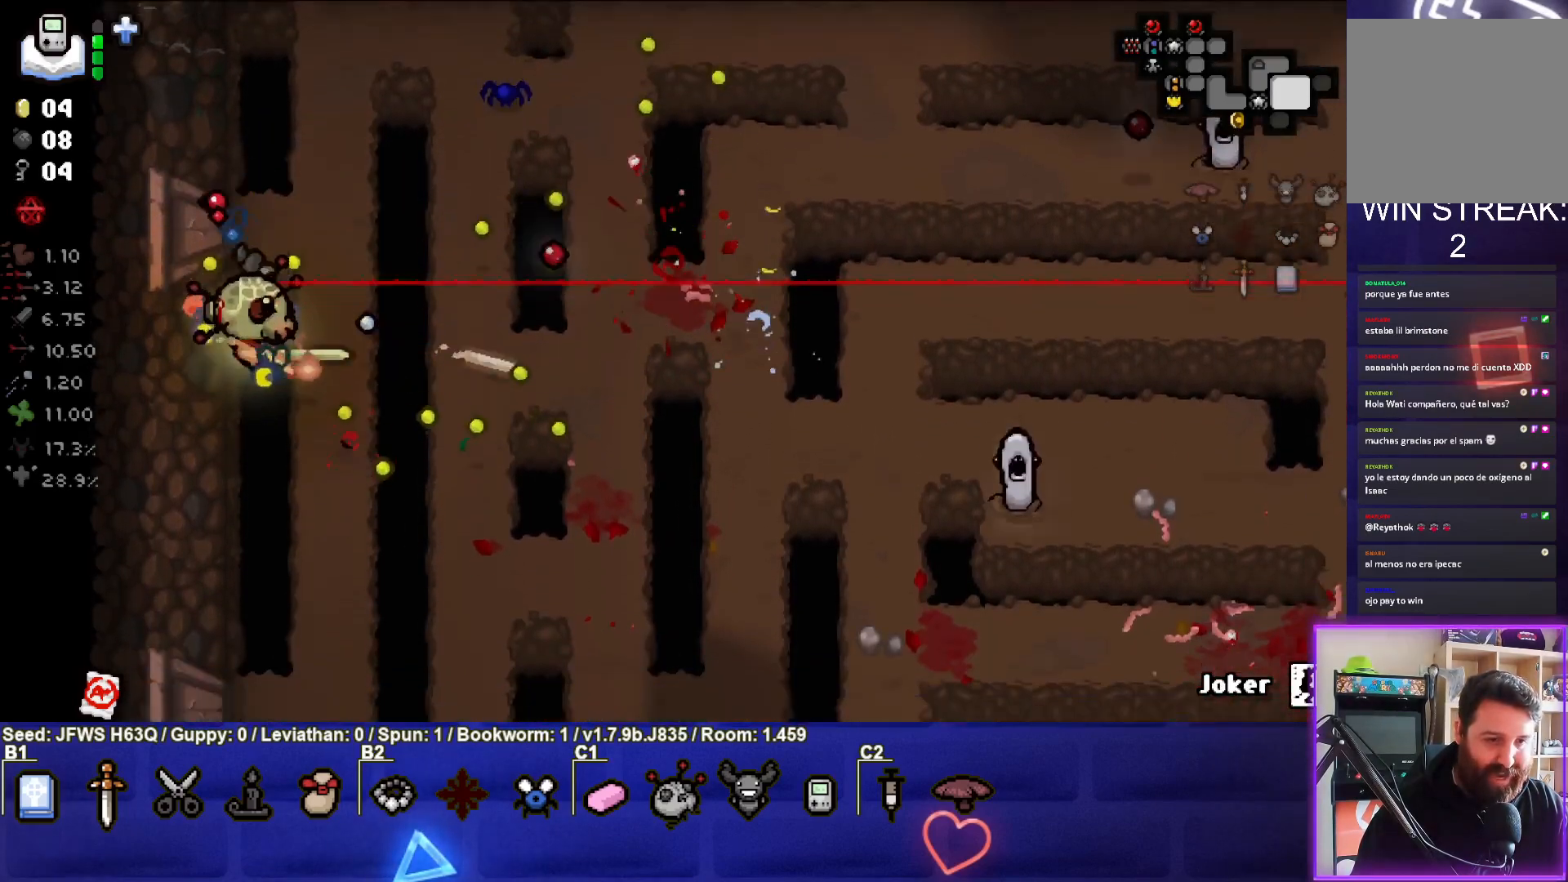
{"buttons": ["CIRCLE"], "left_stick": "down", "events": [[267, "left_stick", "center"], [367, "left_stick", "down"]]}
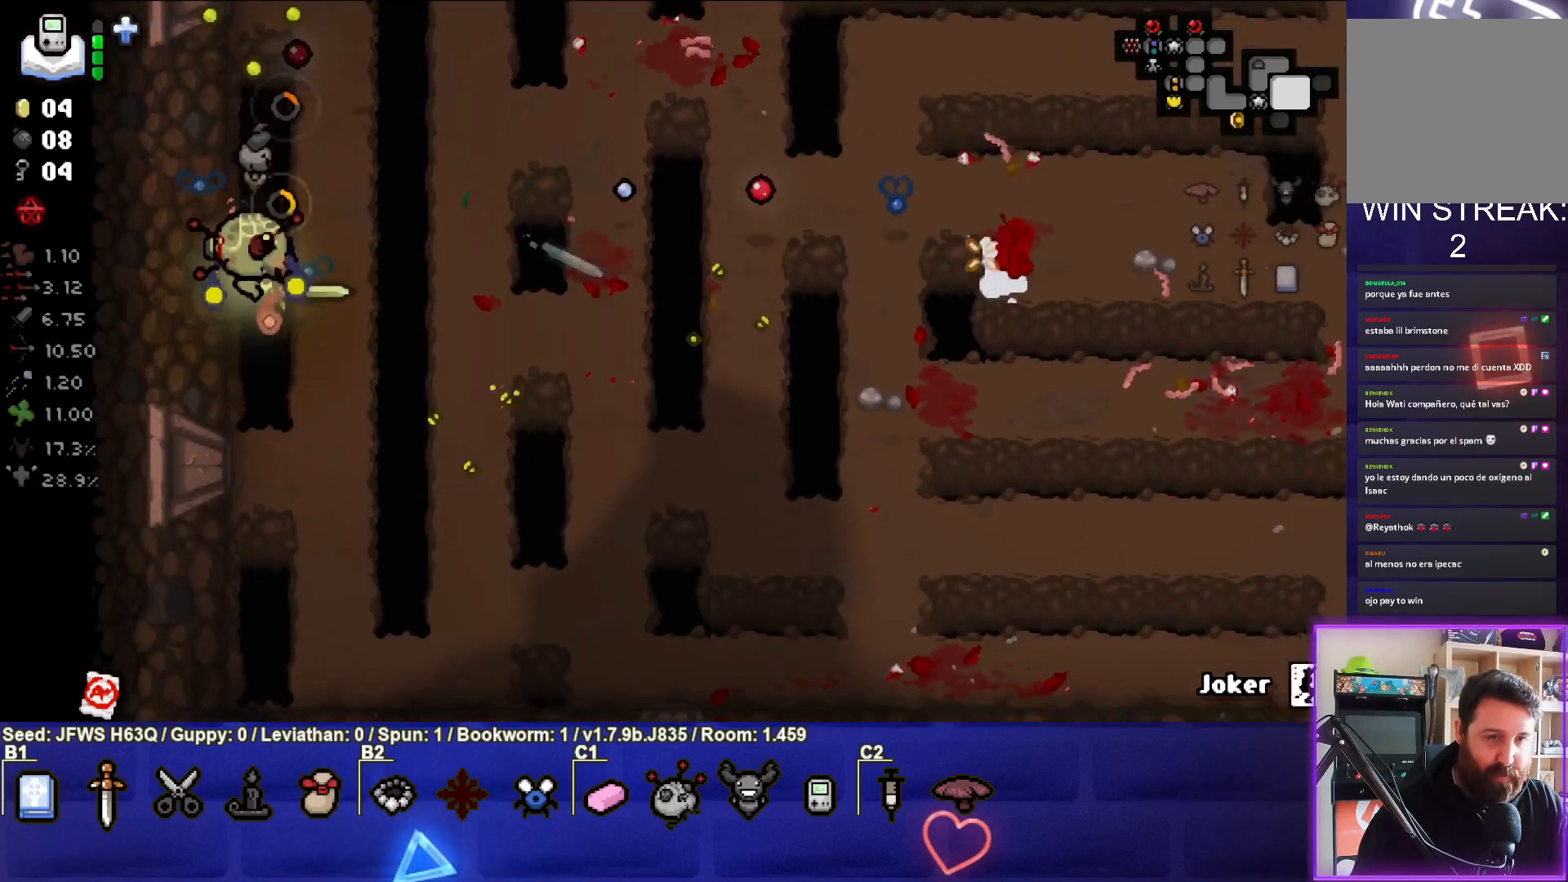
{"buttons": ["CIRCLE"], "left_stick": "down", "events": [[333, "left_stick", "center"], [417, "left_stick", "down"]]}